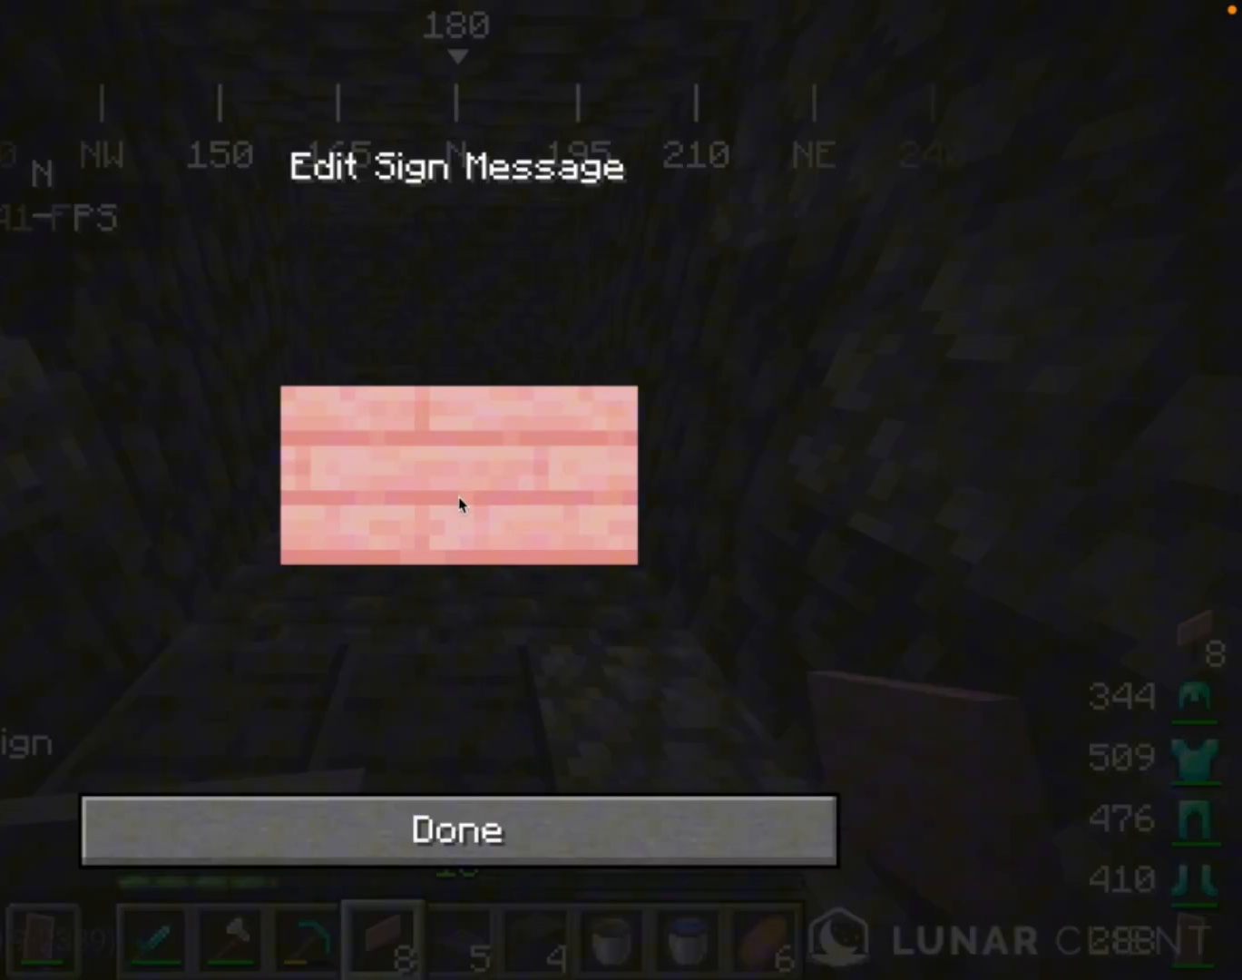
Gameplay with keyboard and mouse; each line is a JSON object with the keys and mouse buttons held at the frame after it. "events" lists presses ("down") and releases ("up") of "mouse_left" and "mouse_right" between this image and that frame as [ms after this image, input, new state], when the widget could be followed in between. "mouse_left", "mouse_right" = the "left", "right" buttons of the "mouse" list. No other keys are recorded. Fast repeated clicks can show as one long hold. Mouse movement is not recorded.
{"keys": [], "mouse": ["left"], "events": [[500, "mouse_left", "down"]]}
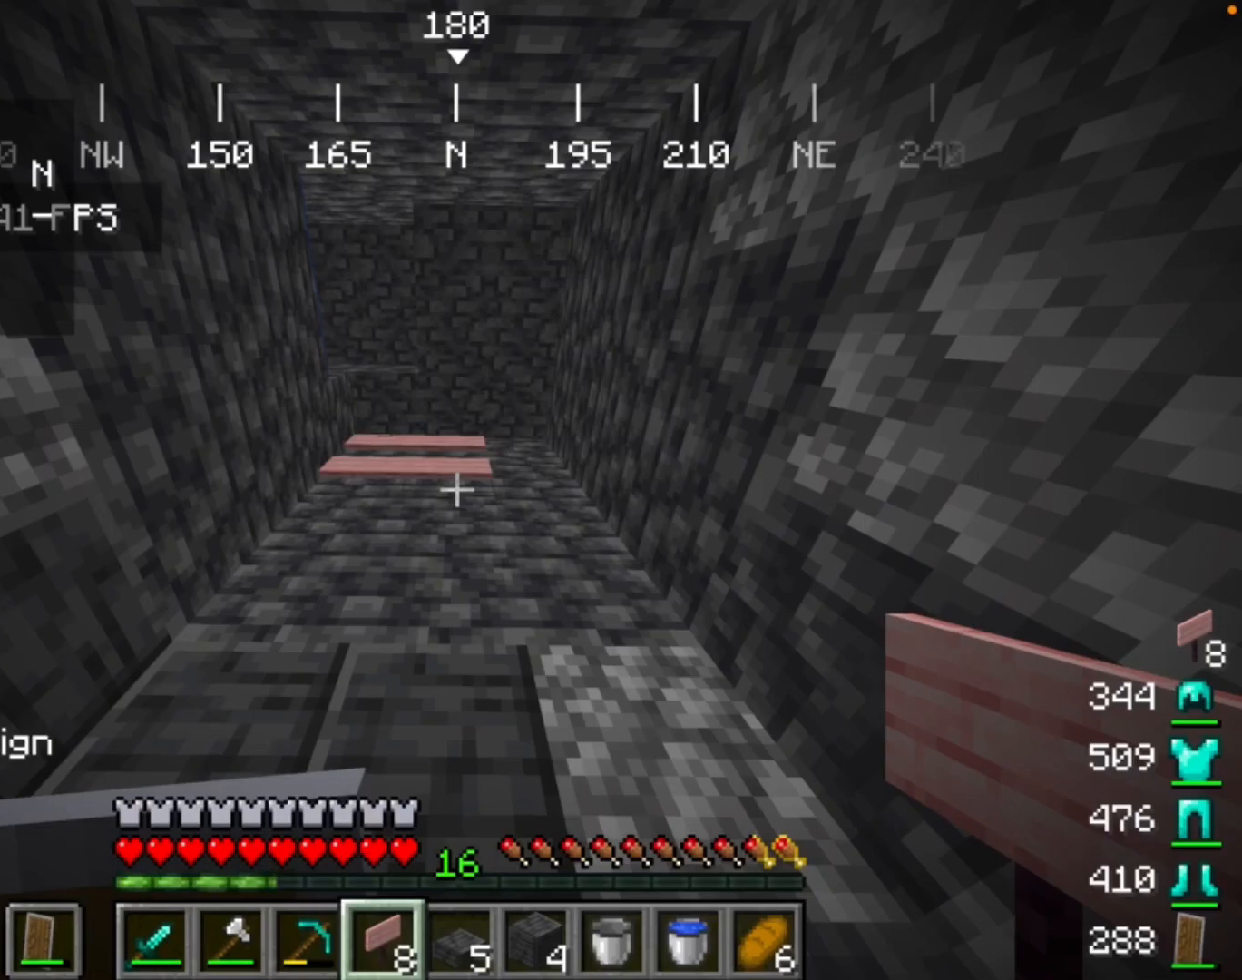
{"keys": [], "mouse": [], "events": [[167, "mouse_left", "up"]]}
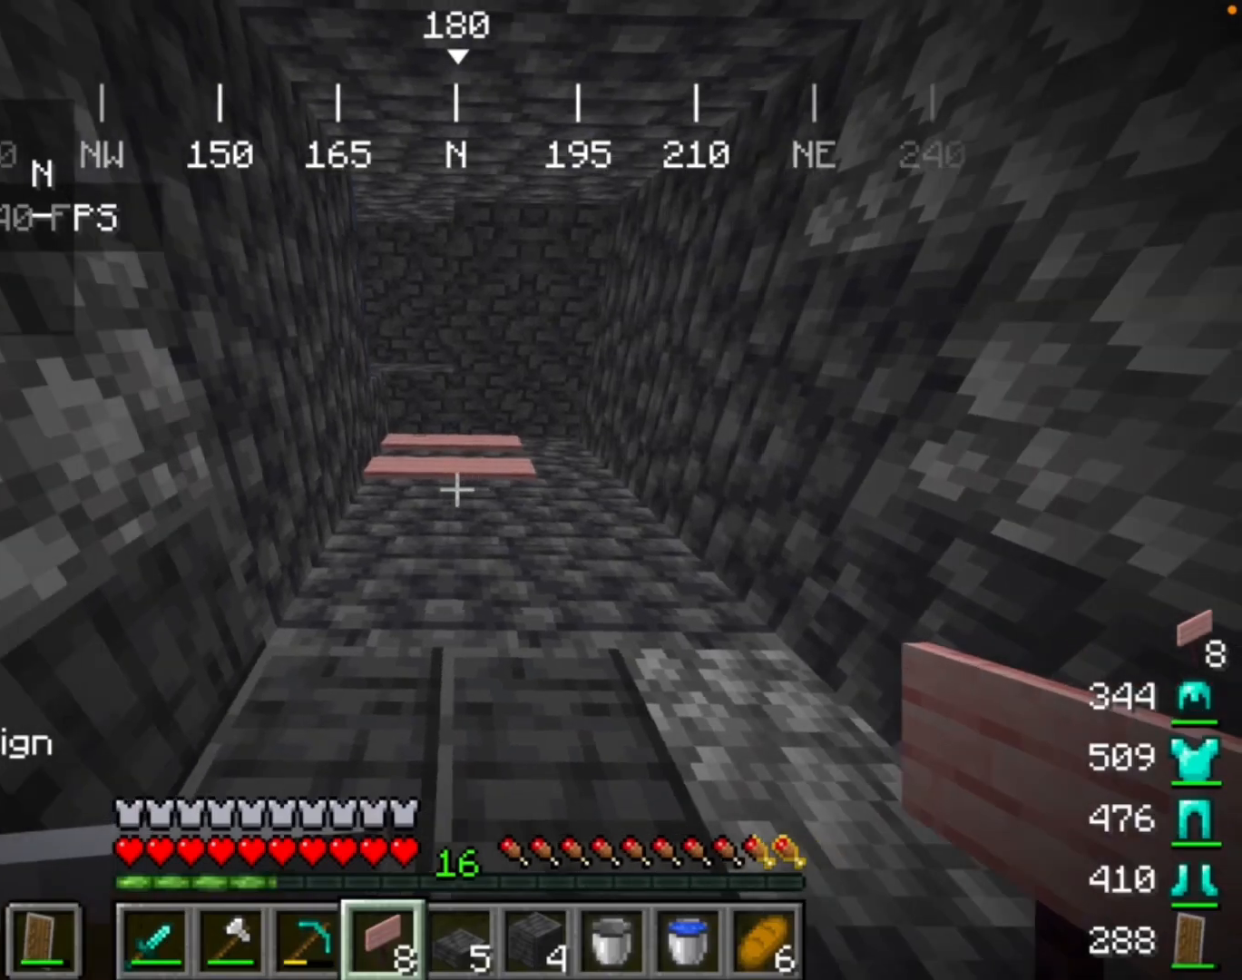
{"keys": [], "mouse": [], "events": []}
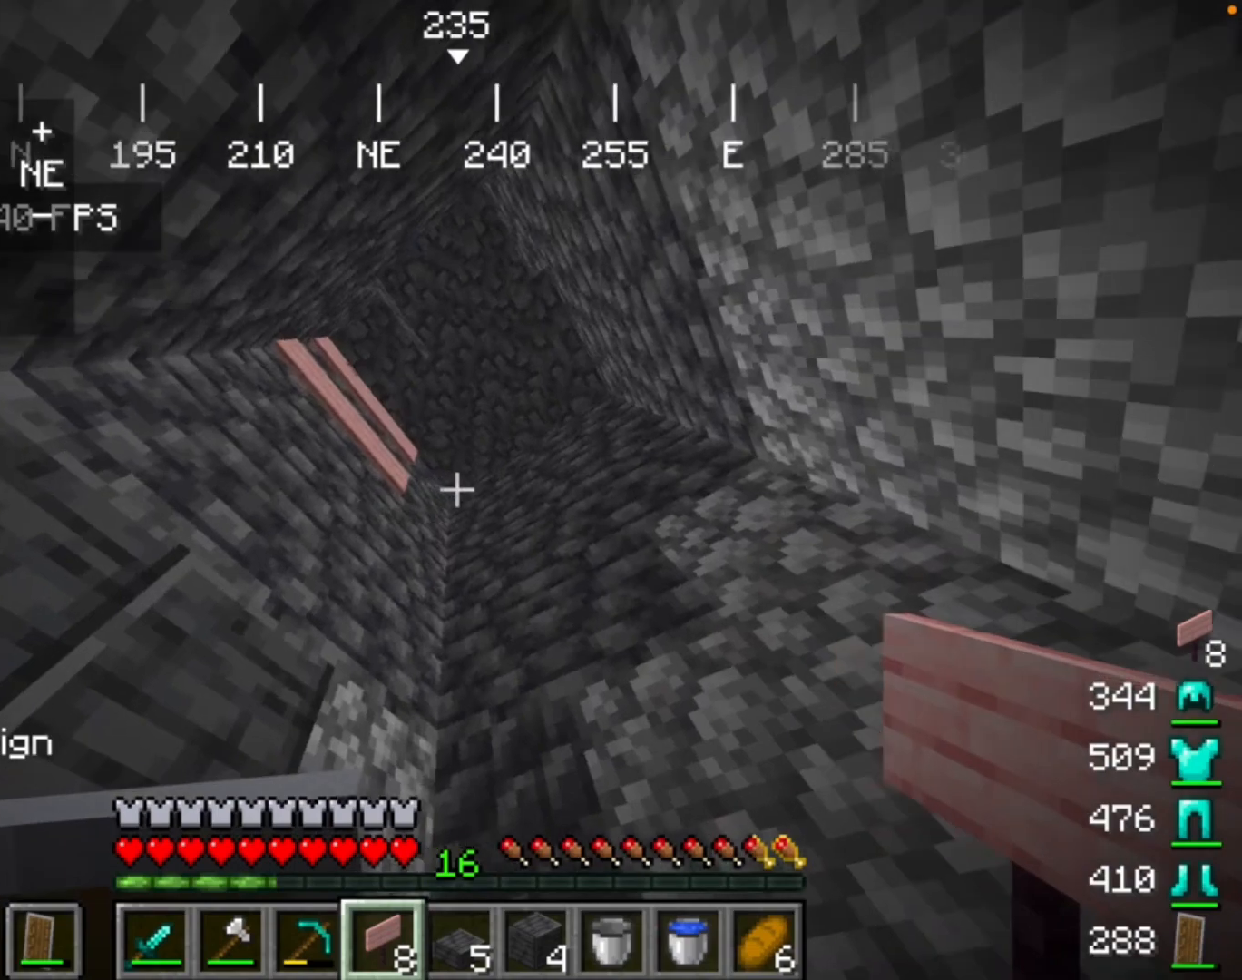
{"keys": [], "mouse": [], "events": []}
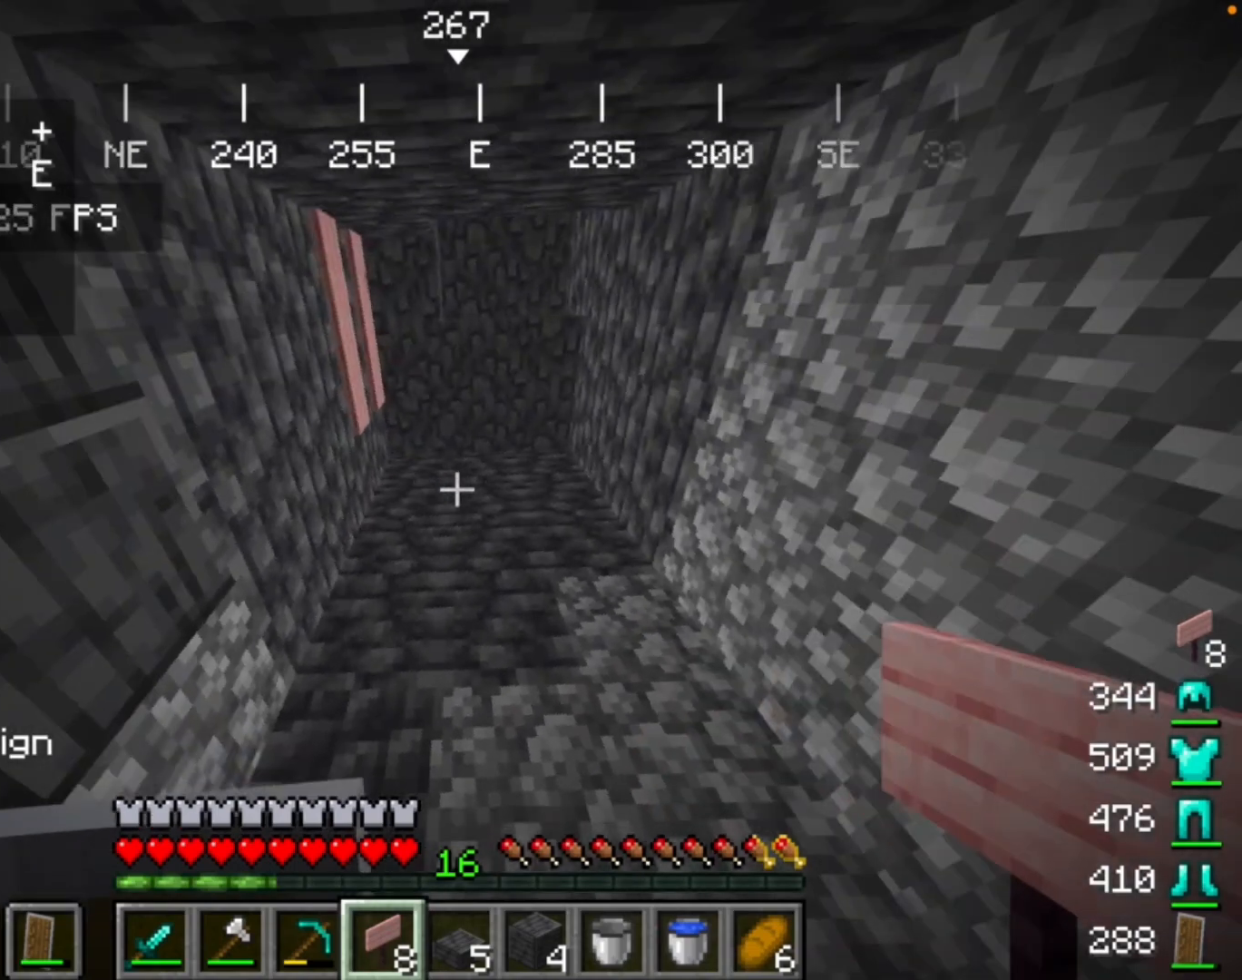
{"keys": [], "mouse": ["right"], "events": [[500, "mouse_right", "down"]]}
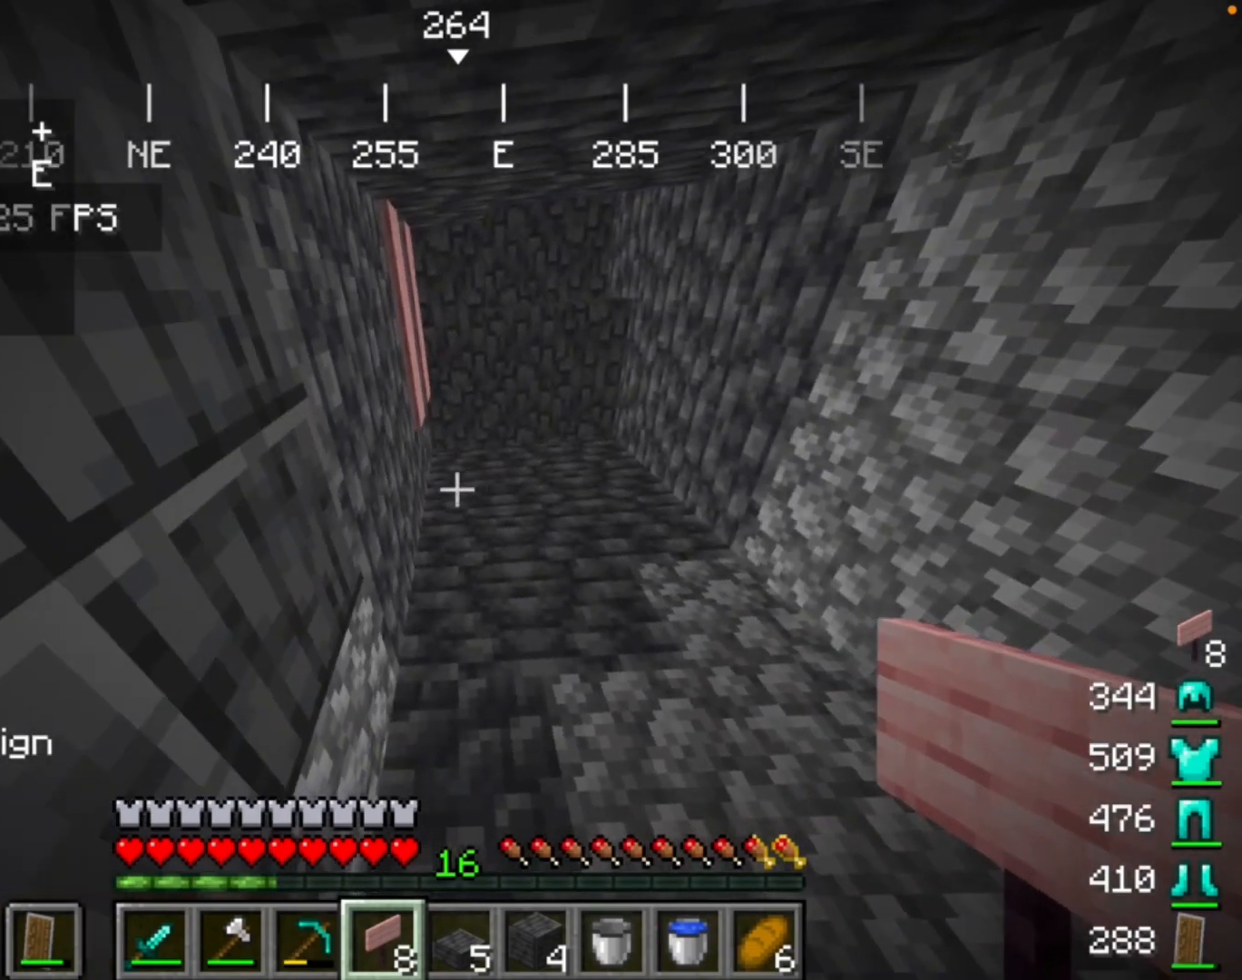
{"keys": [], "mouse": [], "events": [[167, "mouse_right", "up"]]}
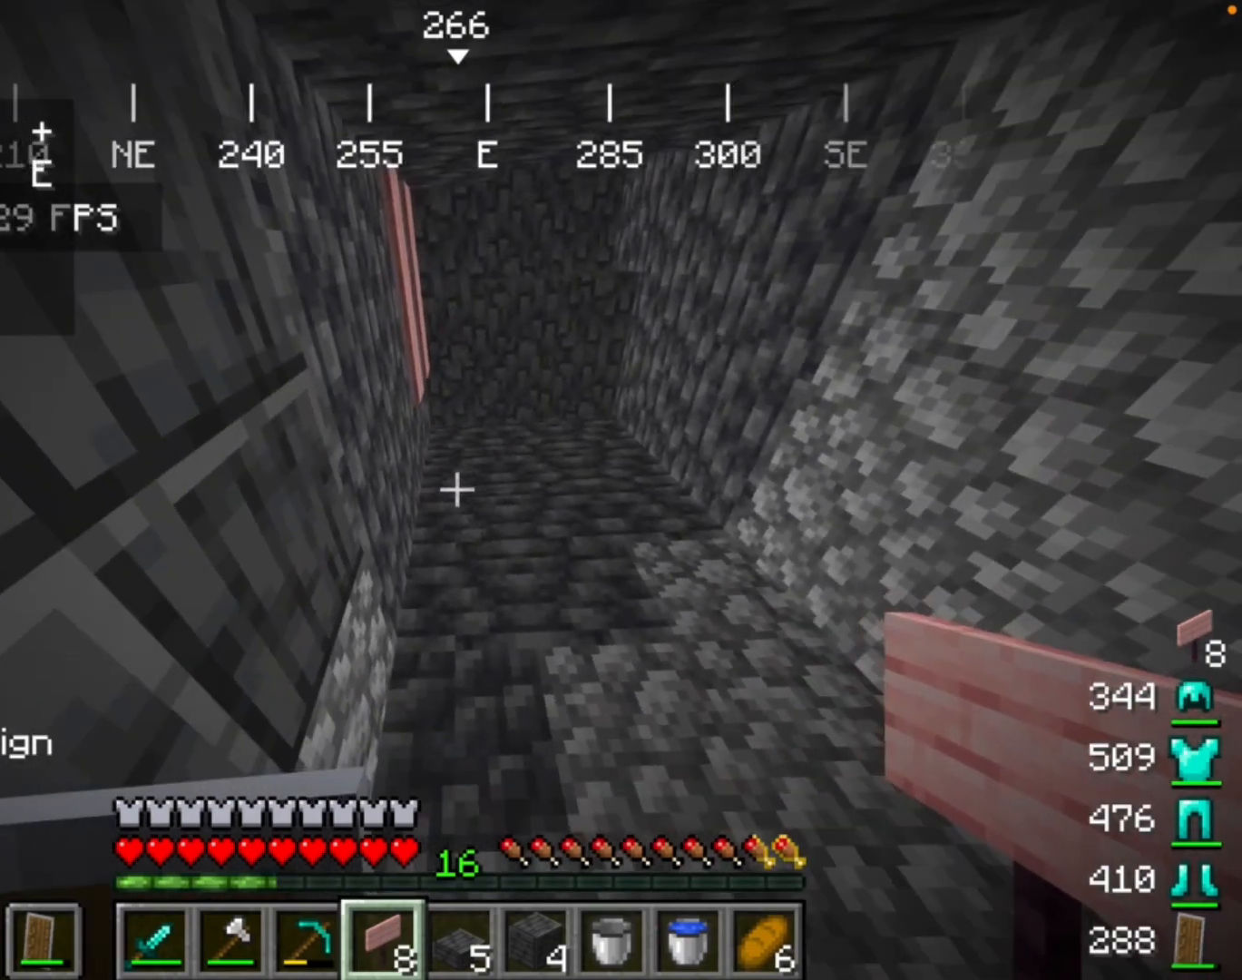
{"keys": [], "mouse": [], "events": []}
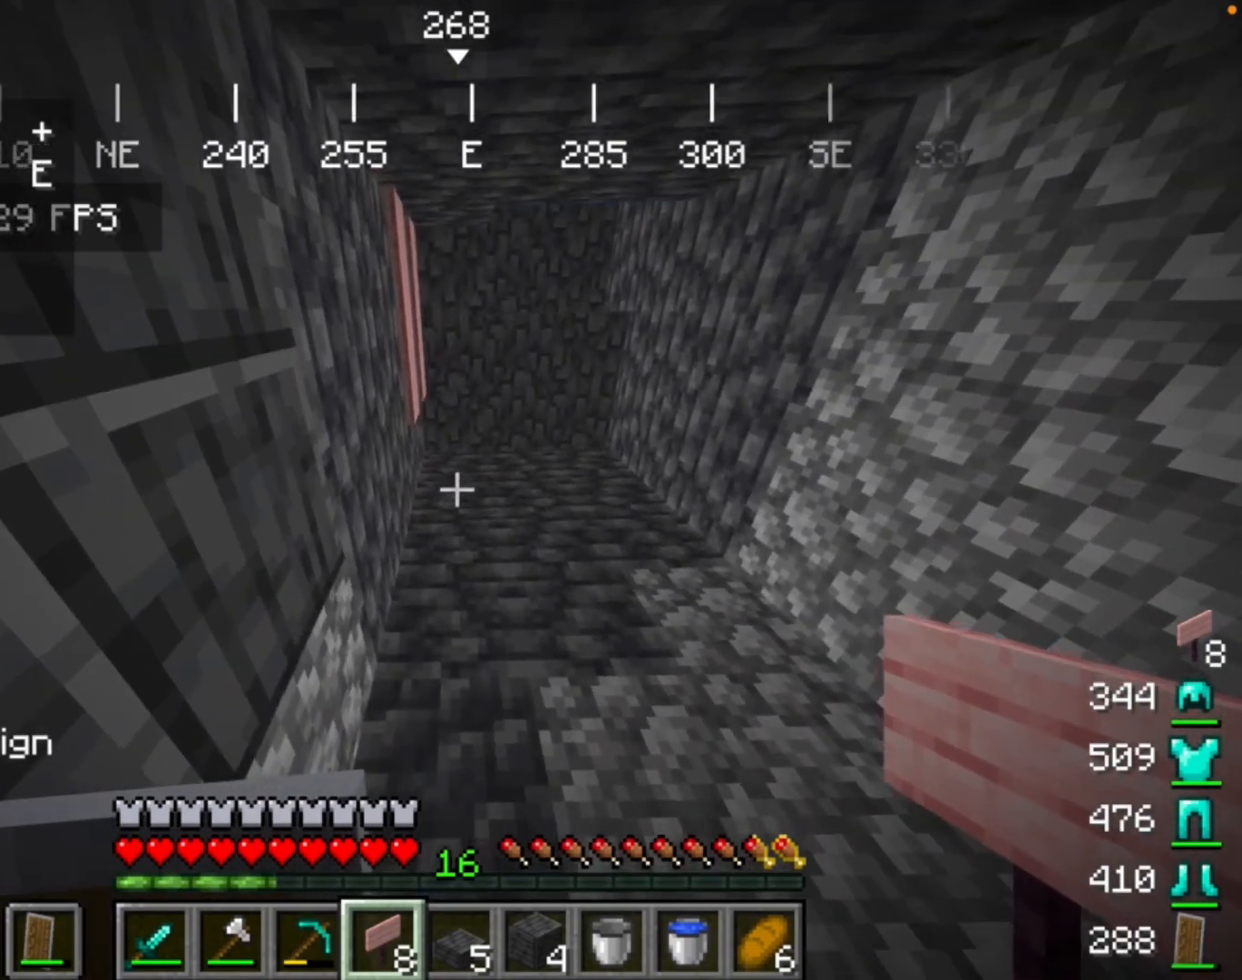
{"keys": [], "mouse": [], "events": [[100, "mouse_right", "down"], [333, "mouse_right", "up"]]}
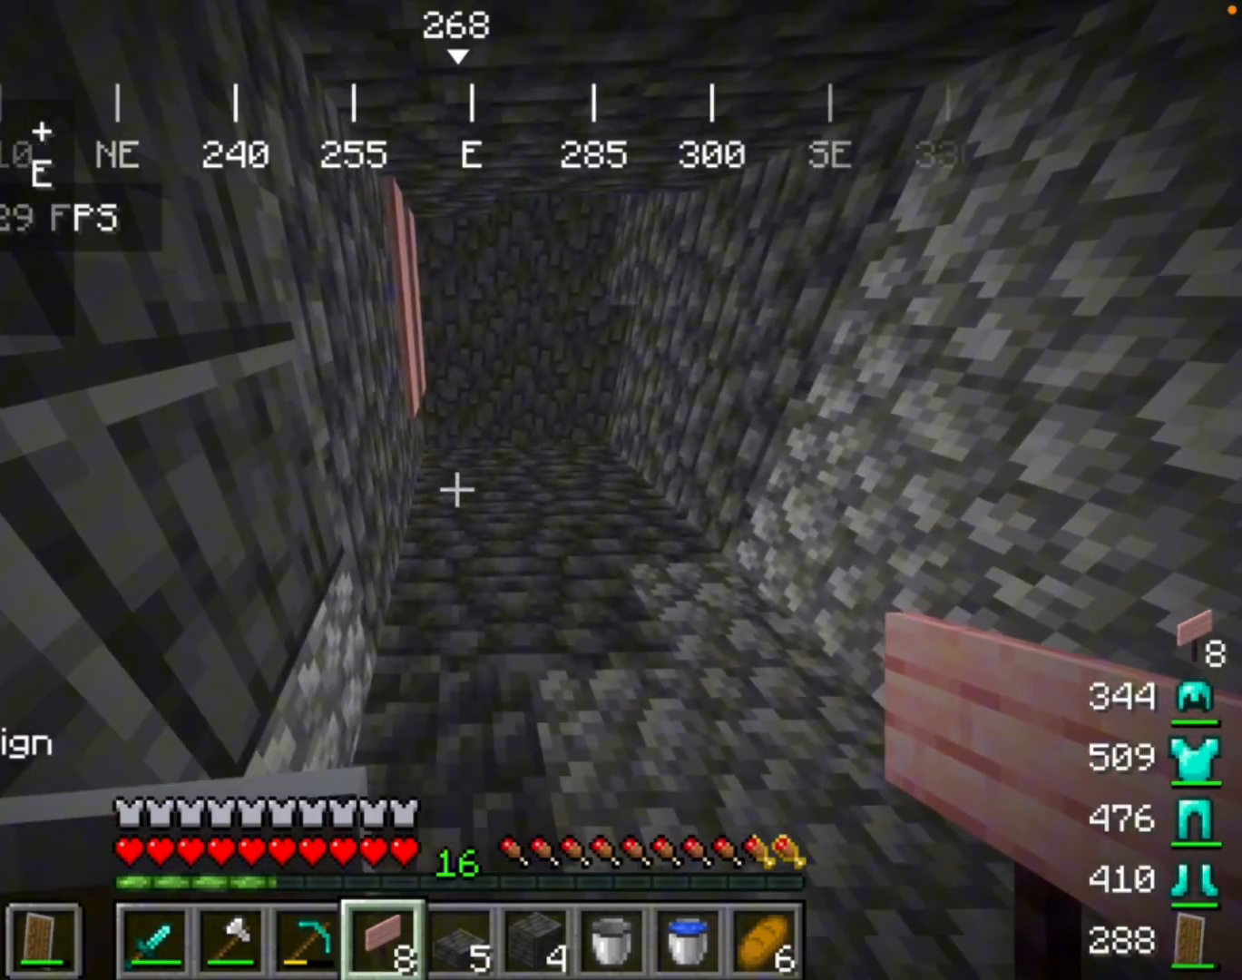
{"keys": [], "mouse": [], "events": [[333, "mouse_right", "down"], [467, "mouse_right", "up"]]}
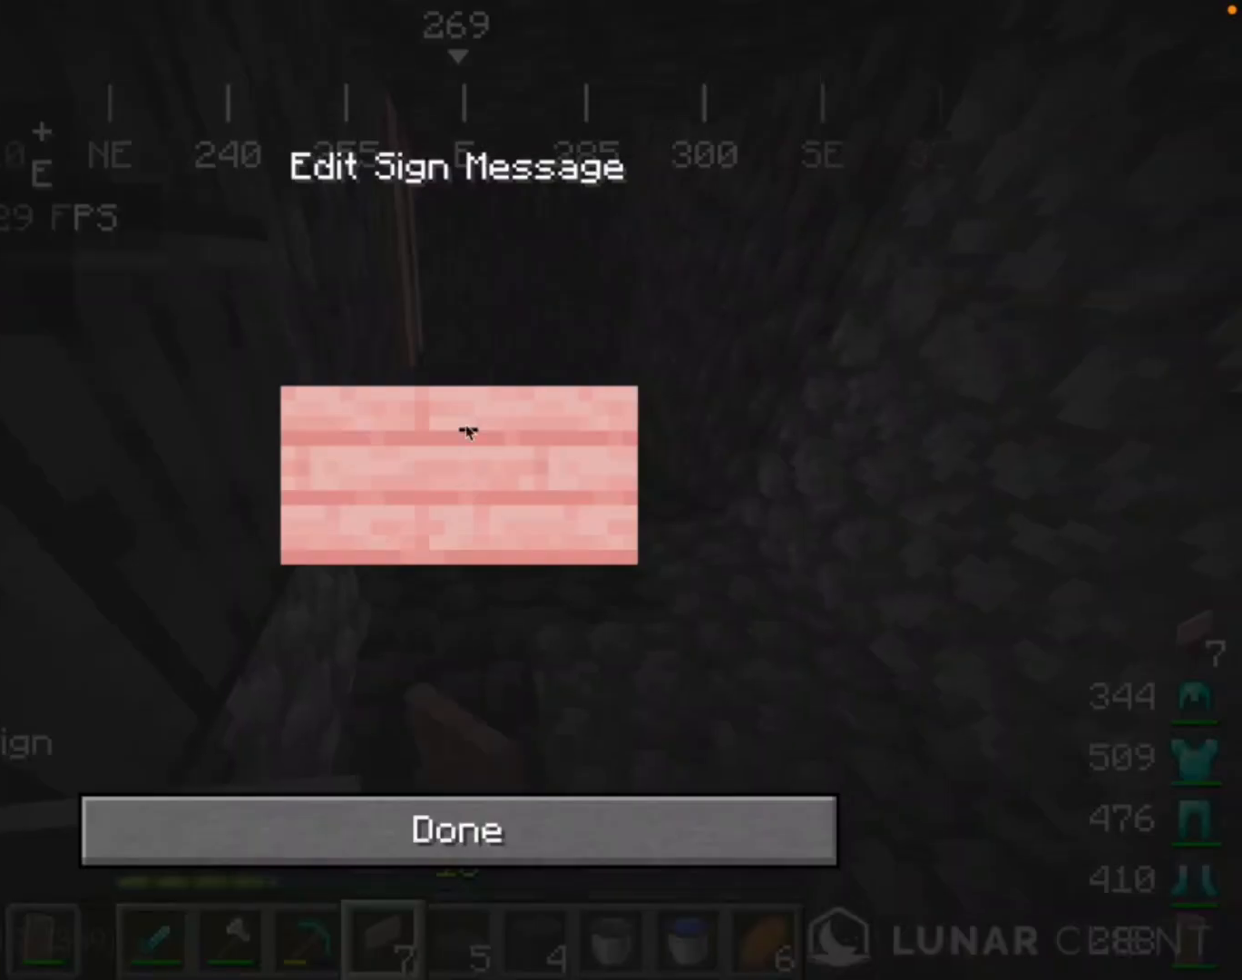
{"keys": [], "mouse": [], "events": []}
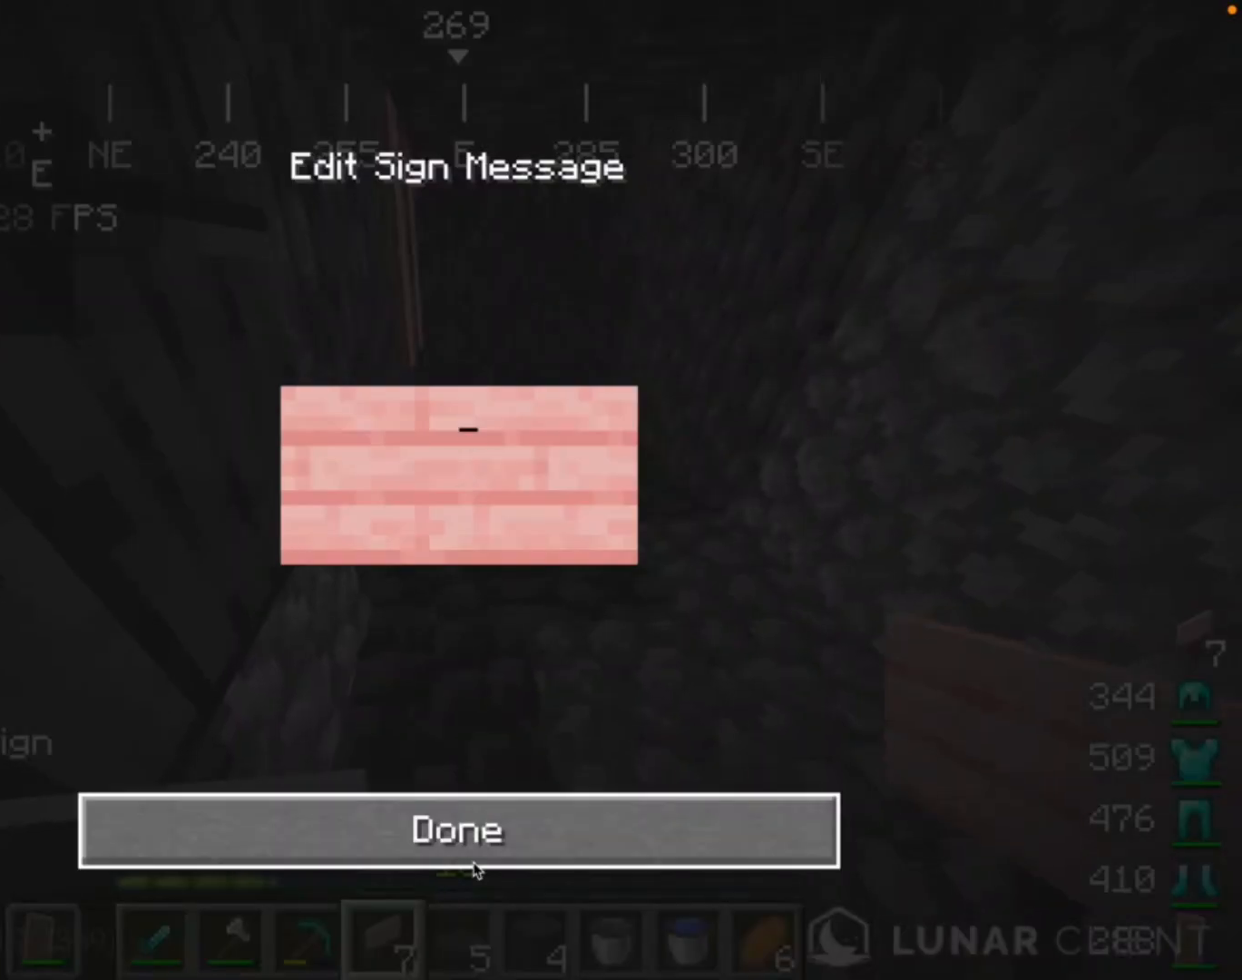
{"keys": [], "mouse": ["left"], "events": [[433, "mouse_left", "down"]]}
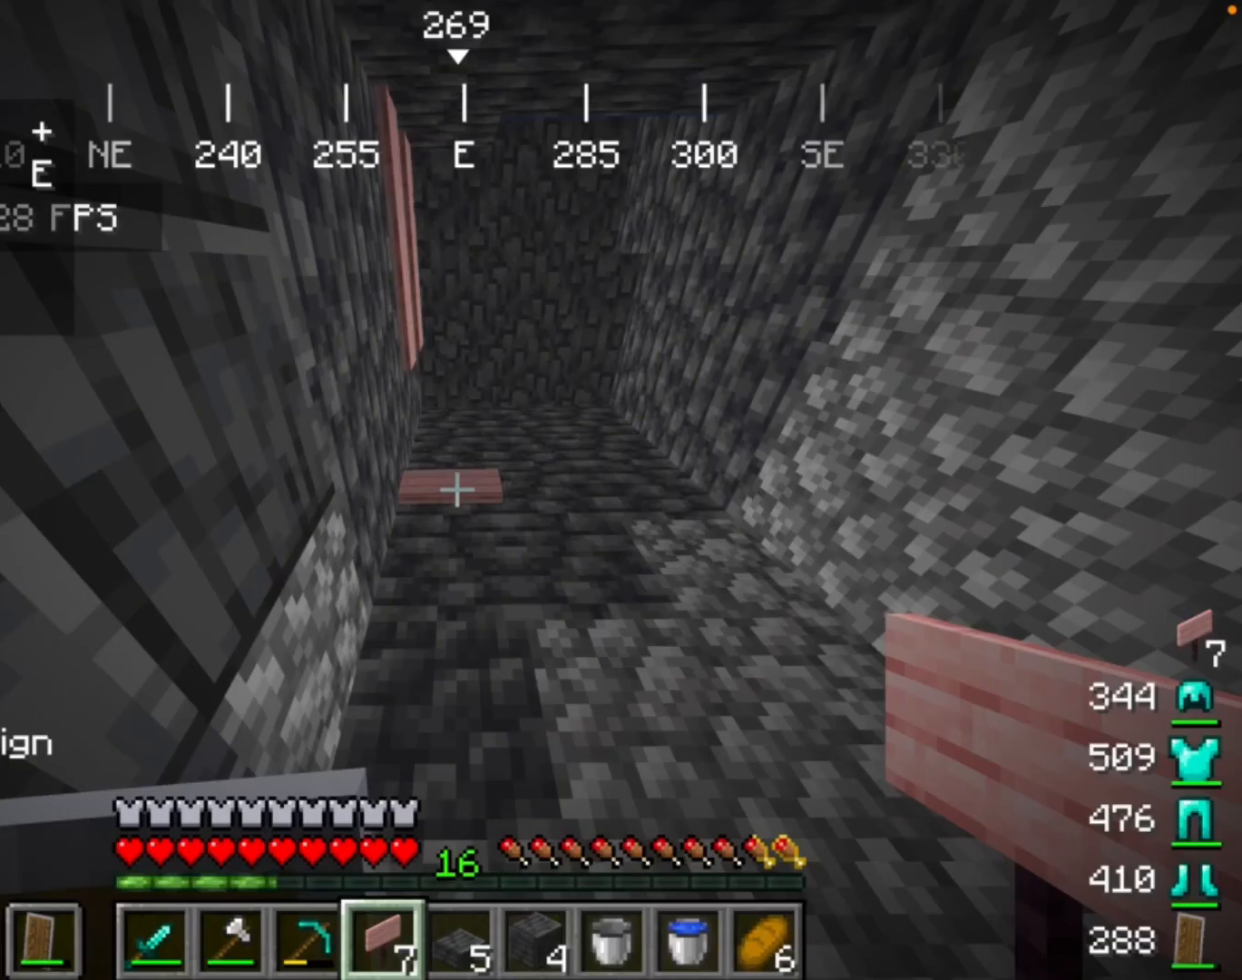
{"keys": [], "mouse": [], "events": [[133, "mouse_left", "up"]]}
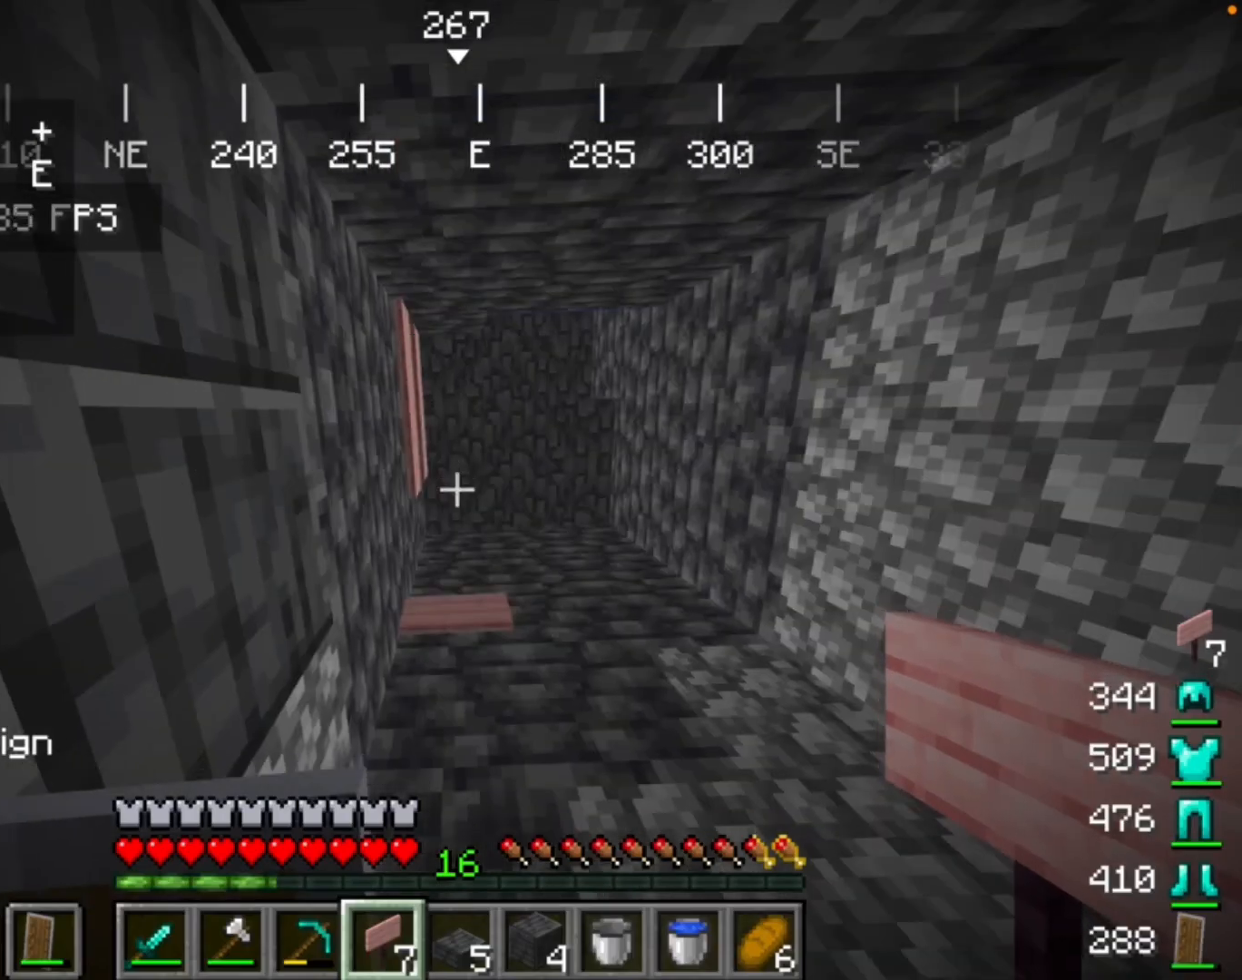
{"keys": [], "mouse": [], "events": []}
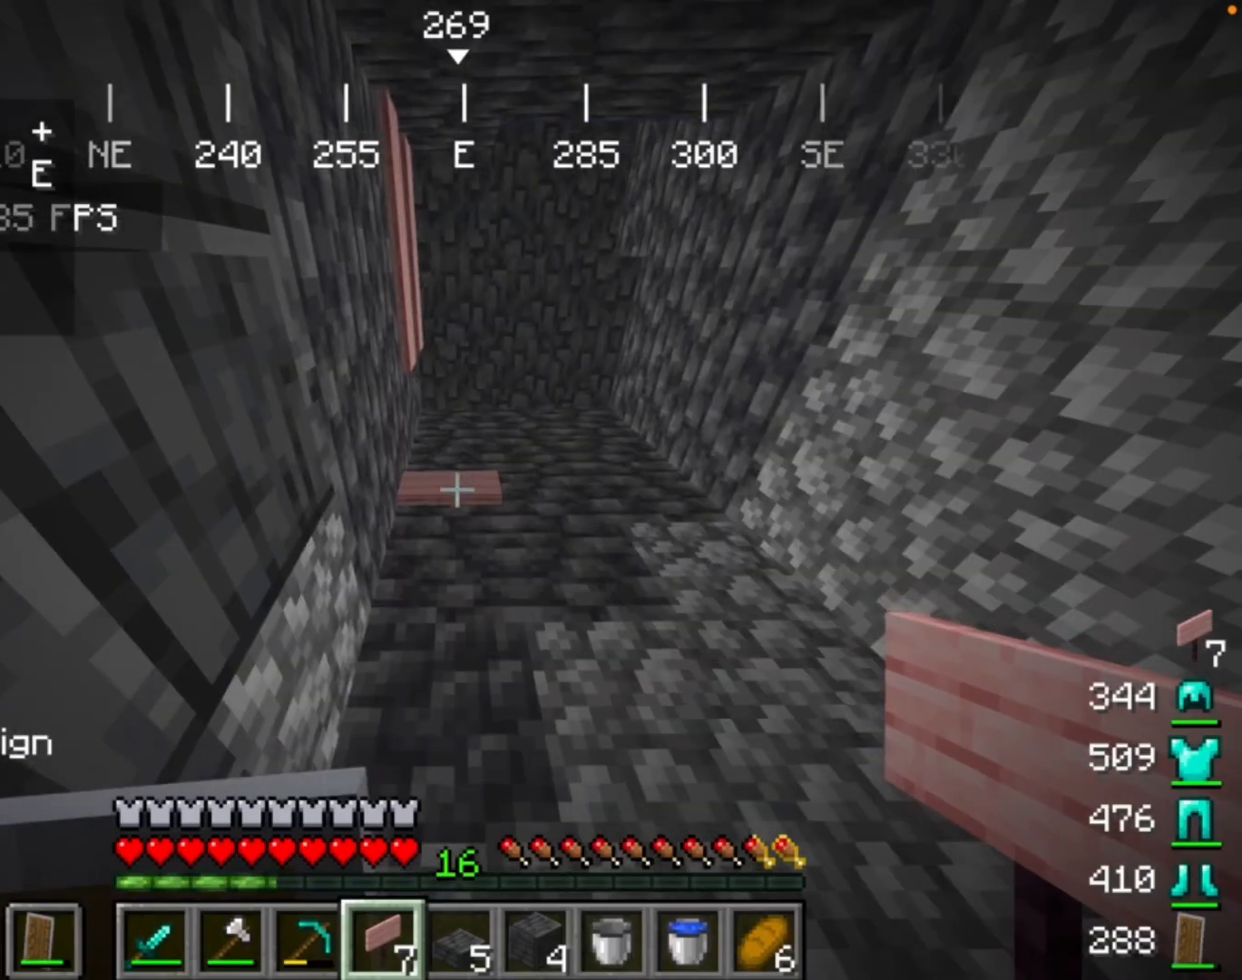
{"keys": [], "mouse": ["right"], "events": [[400, "mouse_right", "down"]]}
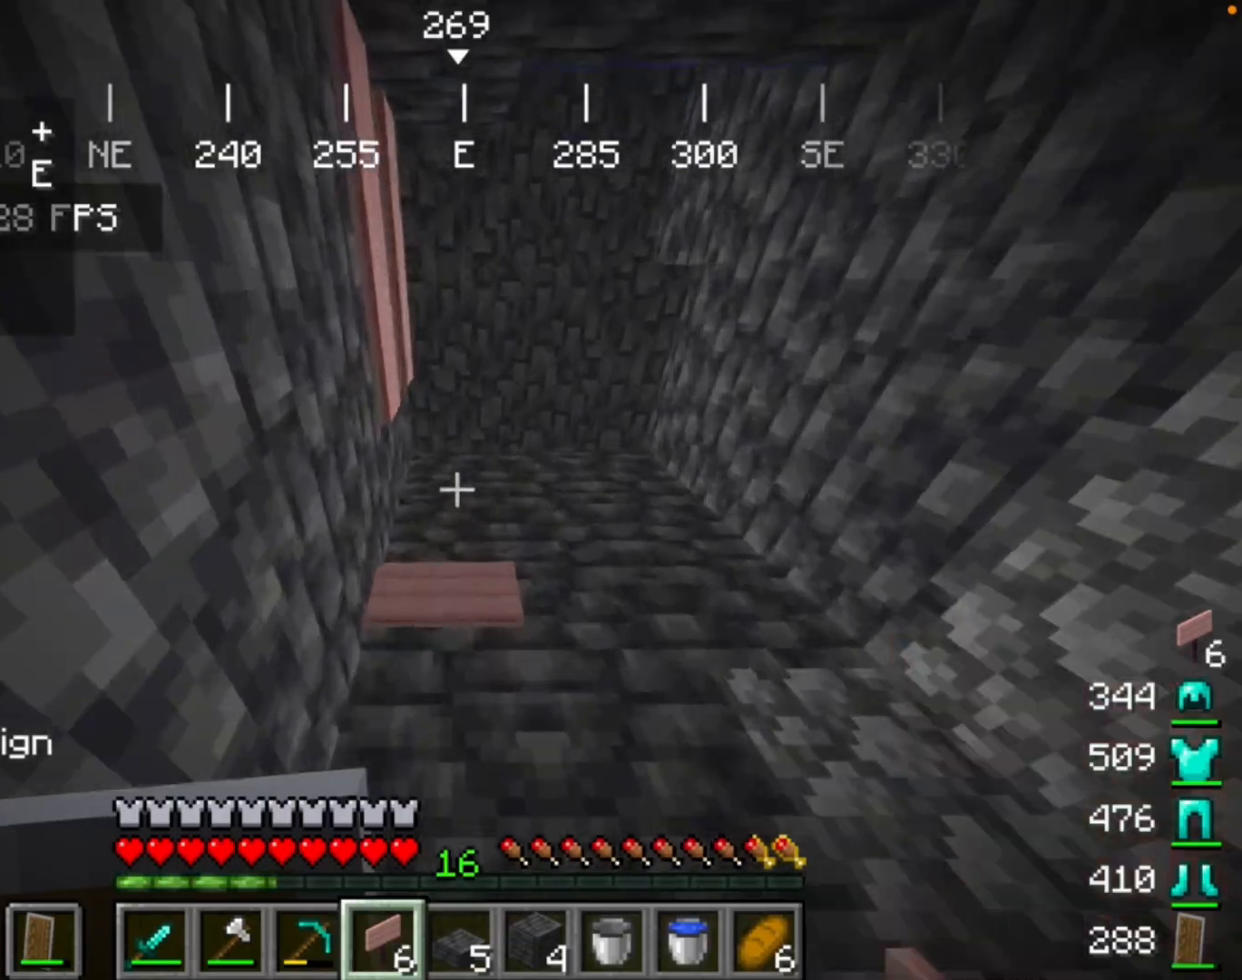
{"keys": [], "mouse": [], "events": [[200, "mouse_right", "up"]]}
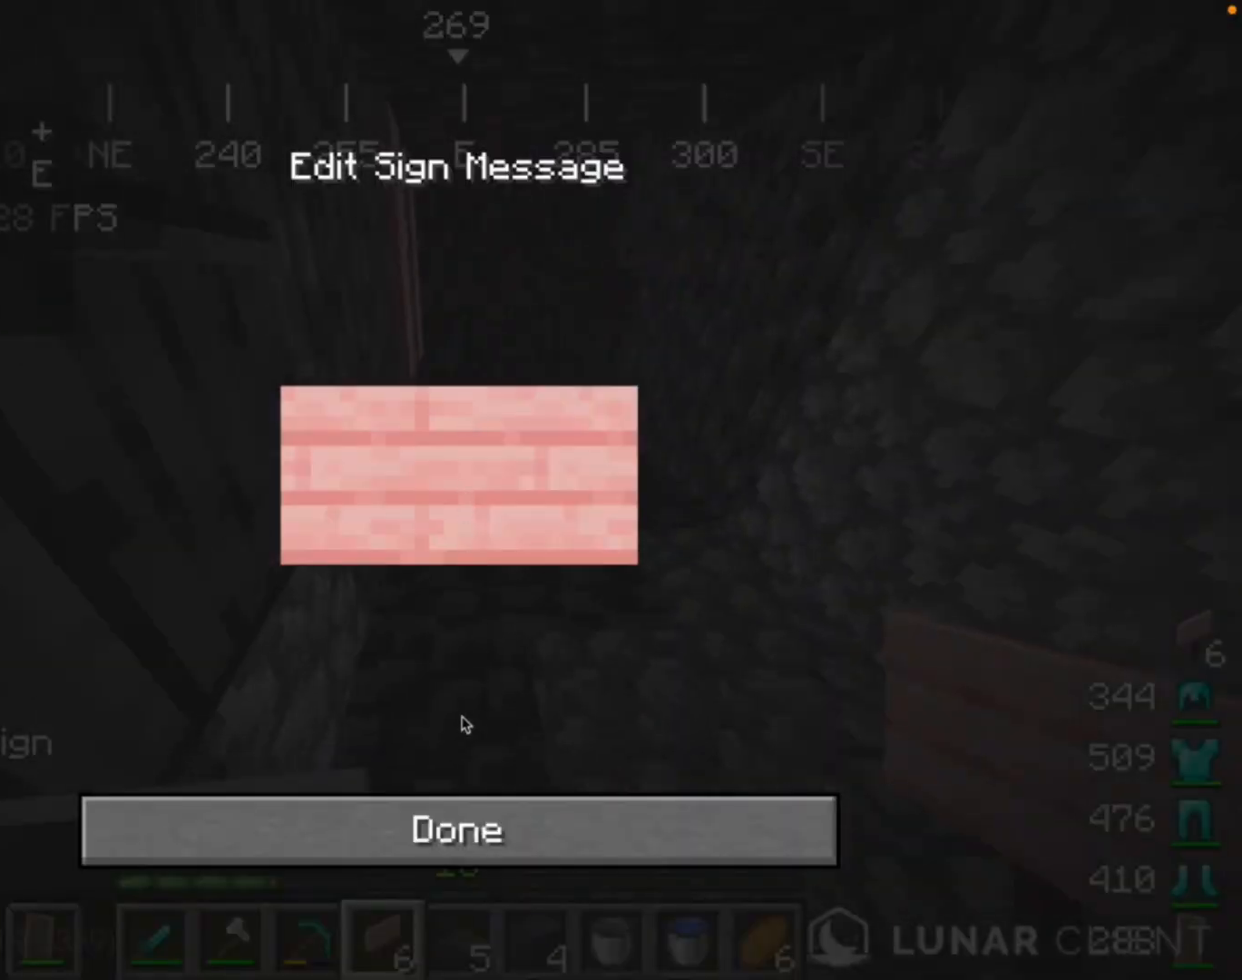
{"keys": [], "mouse": [], "events": []}
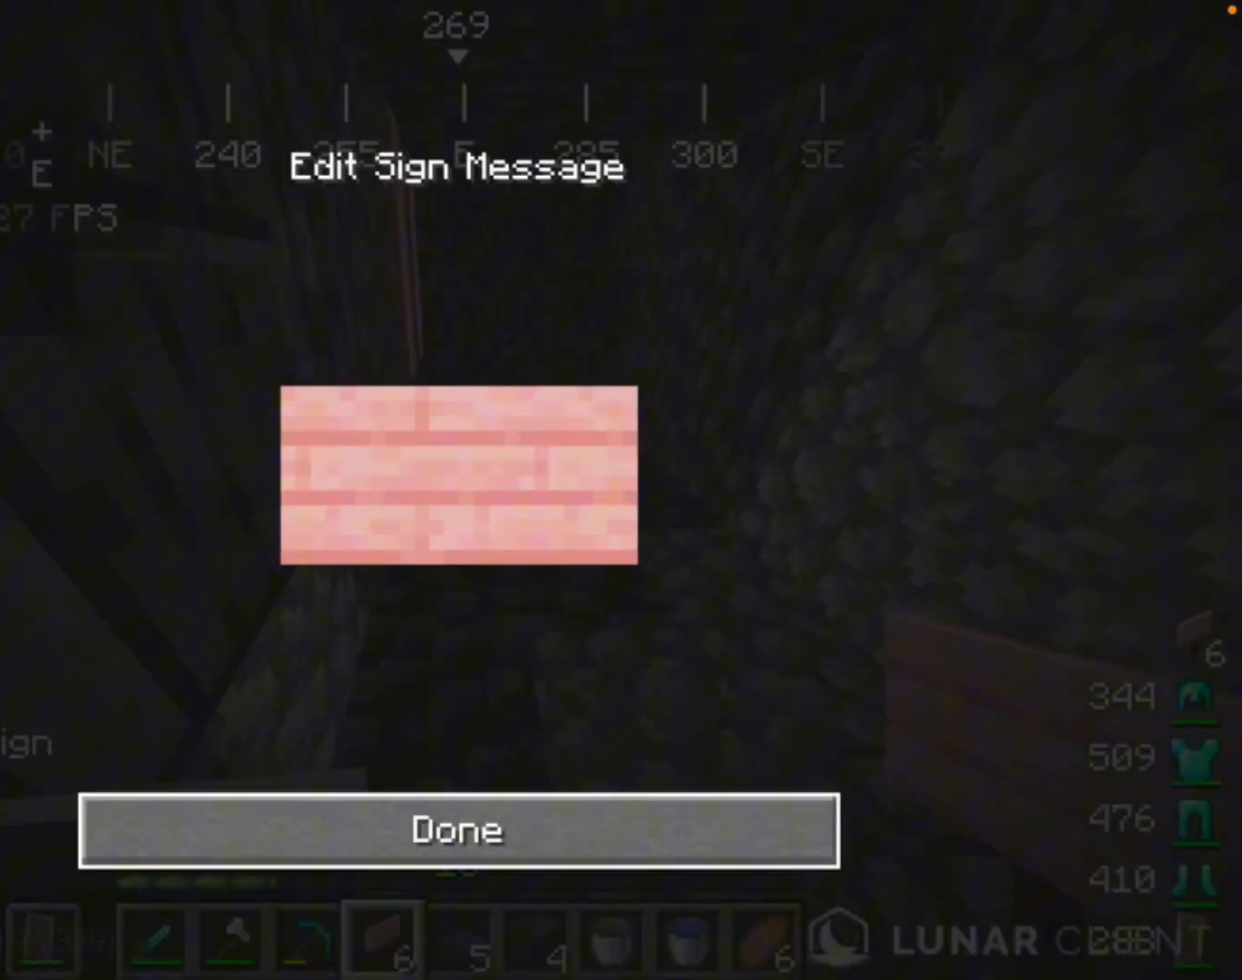
{"keys": [], "mouse": [], "events": [[33, "mouse_left", "down"], [133, "mouse_left", "up"]]}
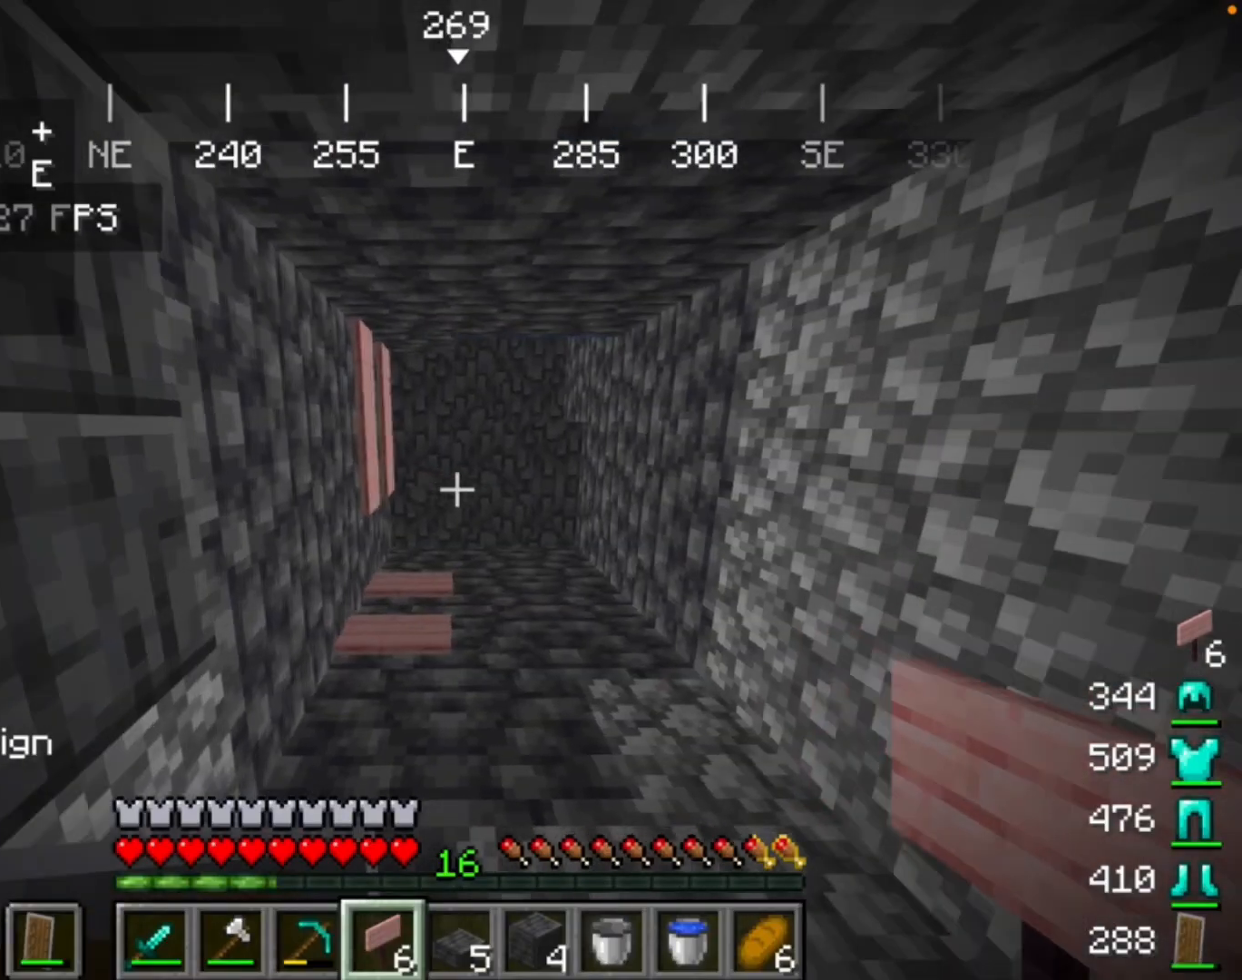
{"keys": [], "mouse": [], "events": []}
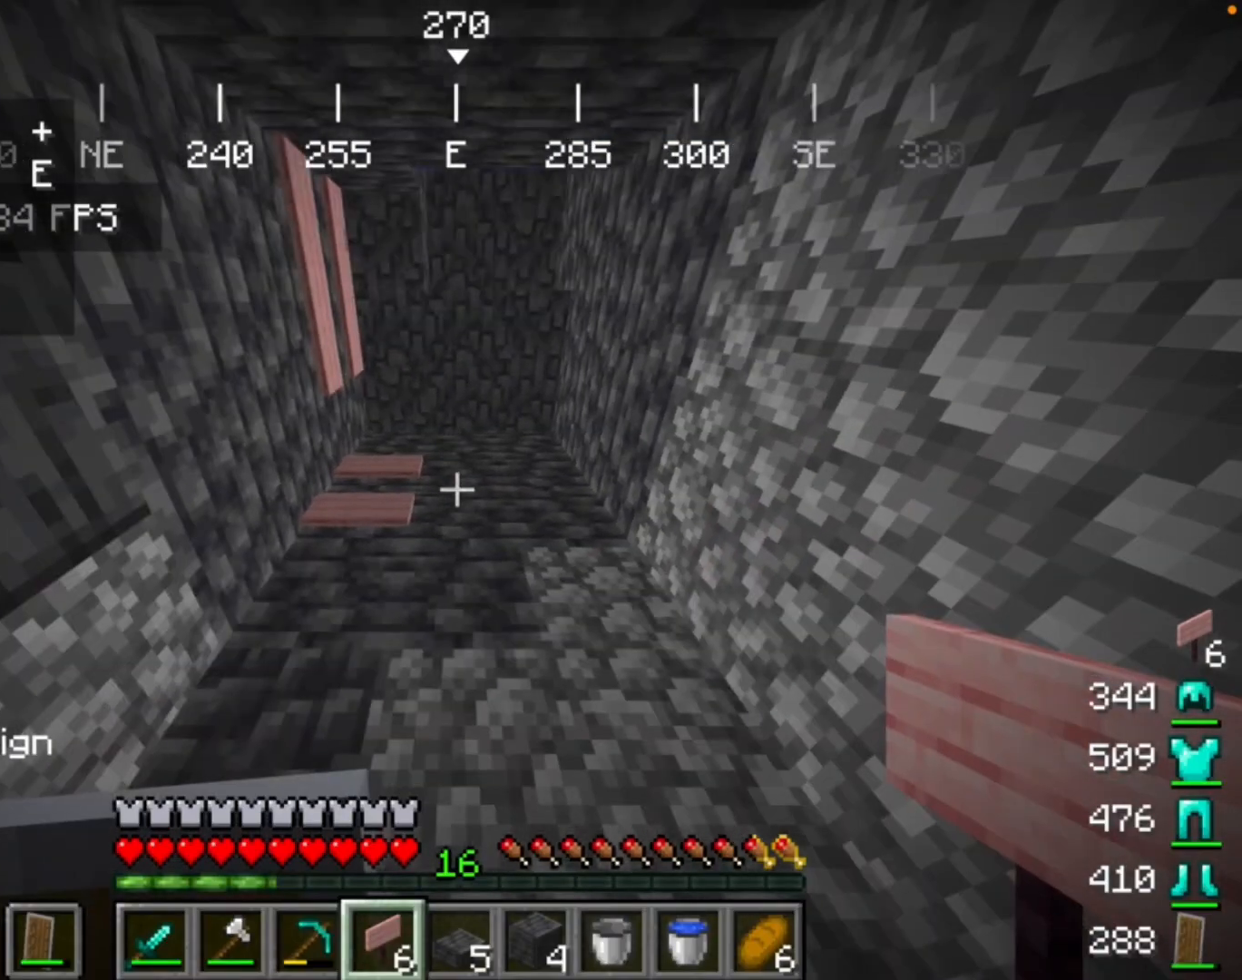
{"keys": [], "mouse": [], "events": []}
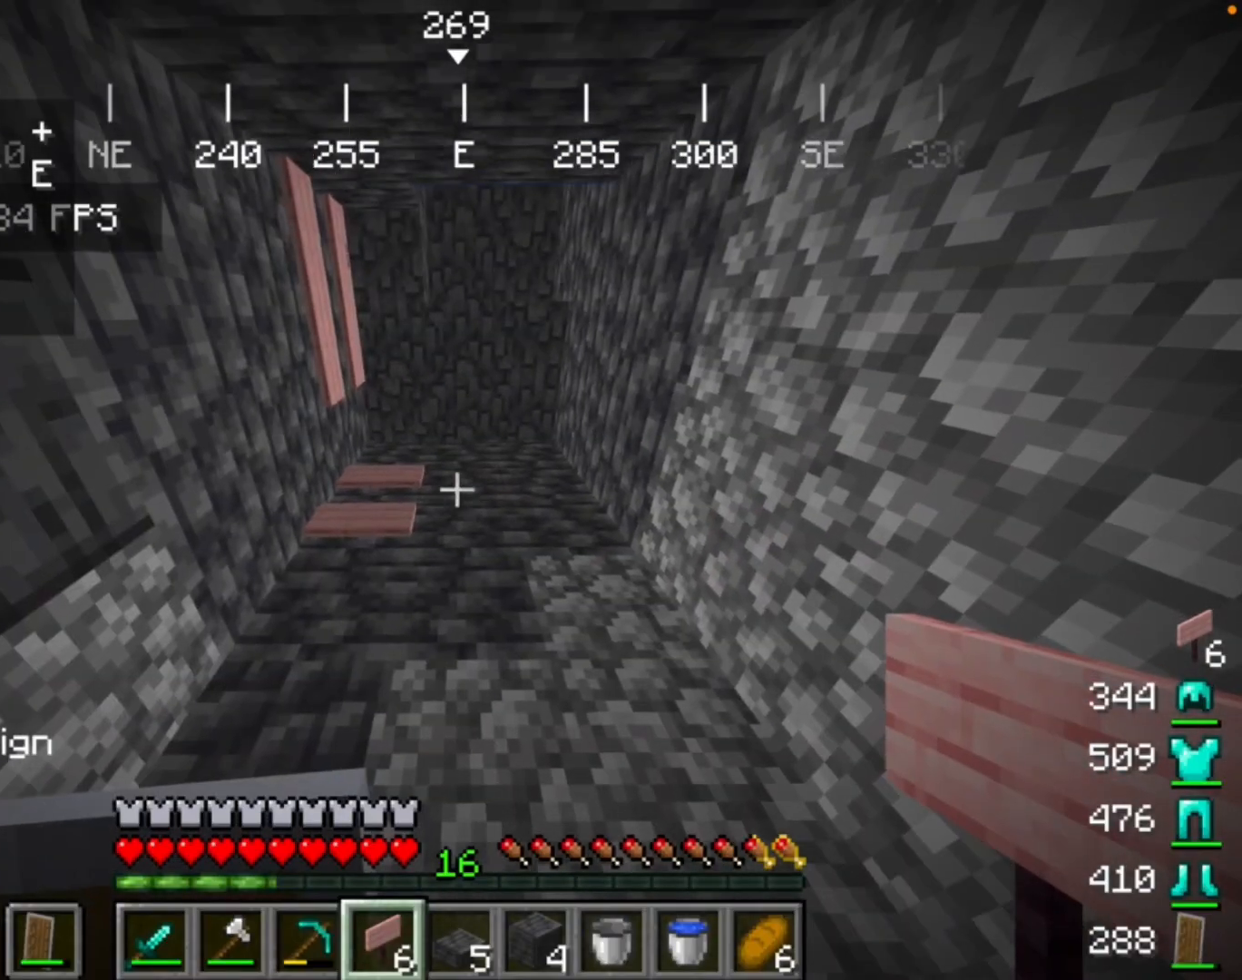
{"keys": [], "mouse": [], "events": []}
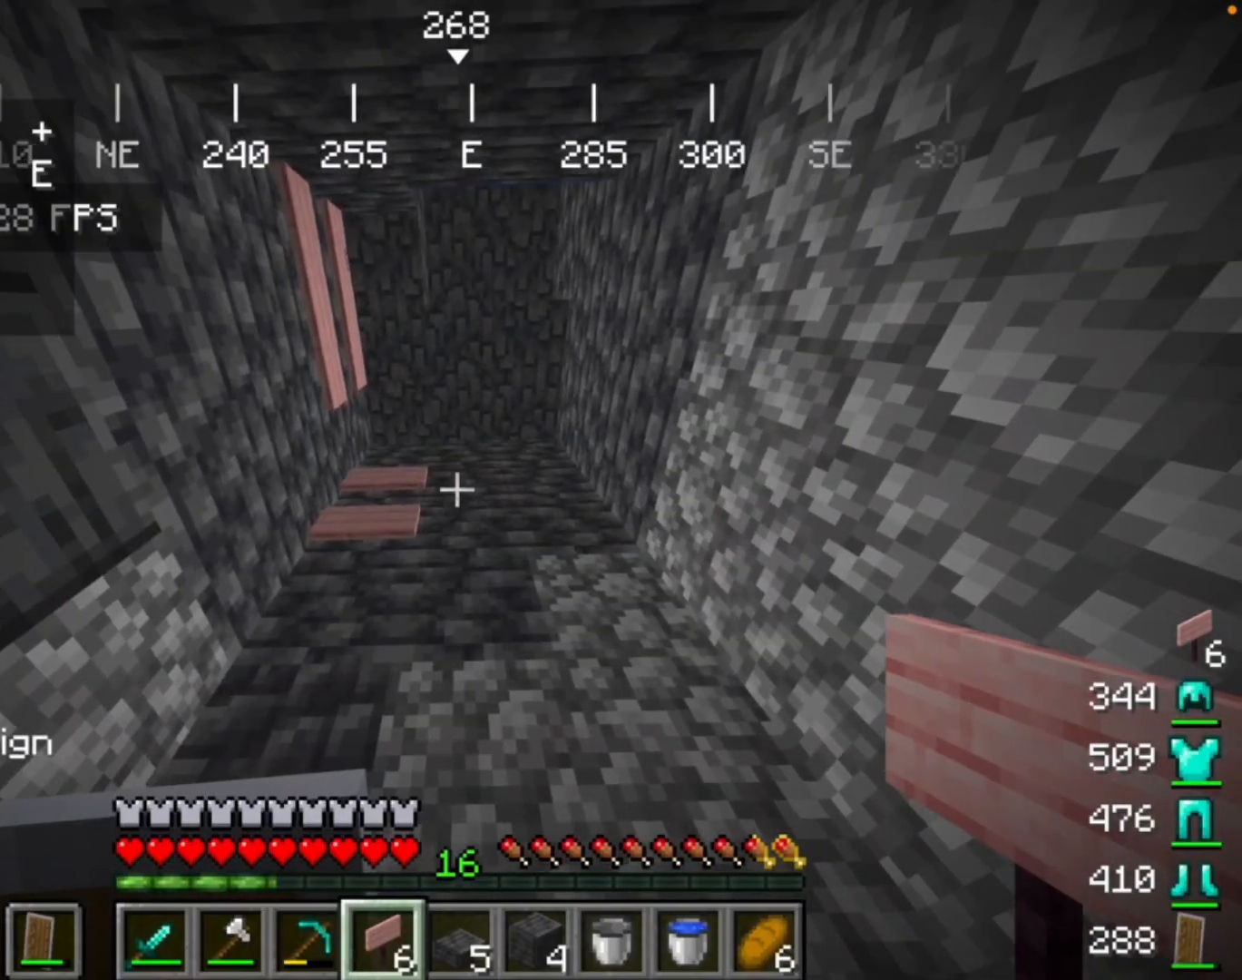
{"keys": [], "mouse": ["right"], "events": [[467, "mouse_right", "down"]]}
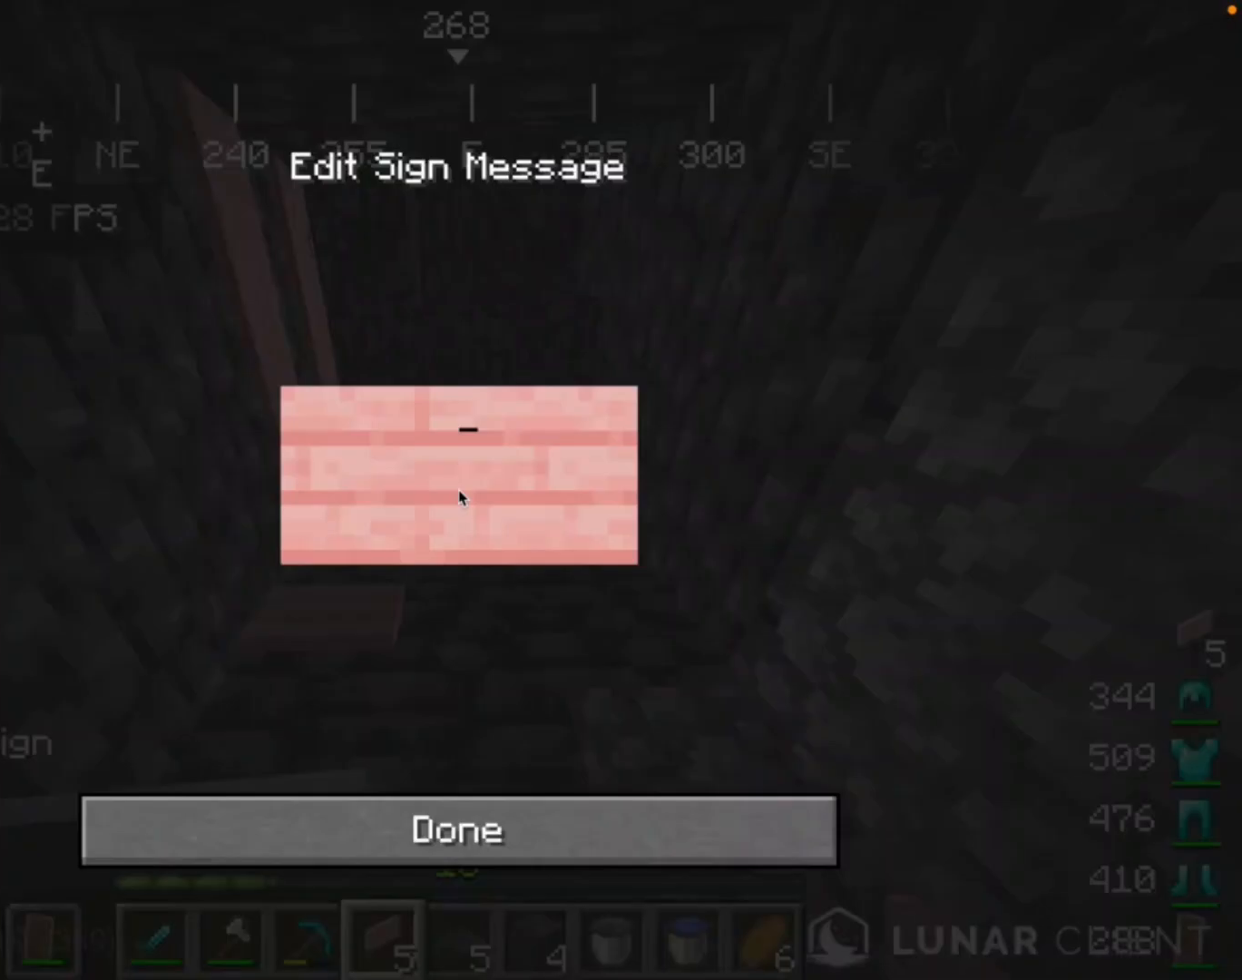
{"keys": [], "mouse": [], "events": [[200, "mouse_right", "up"]]}
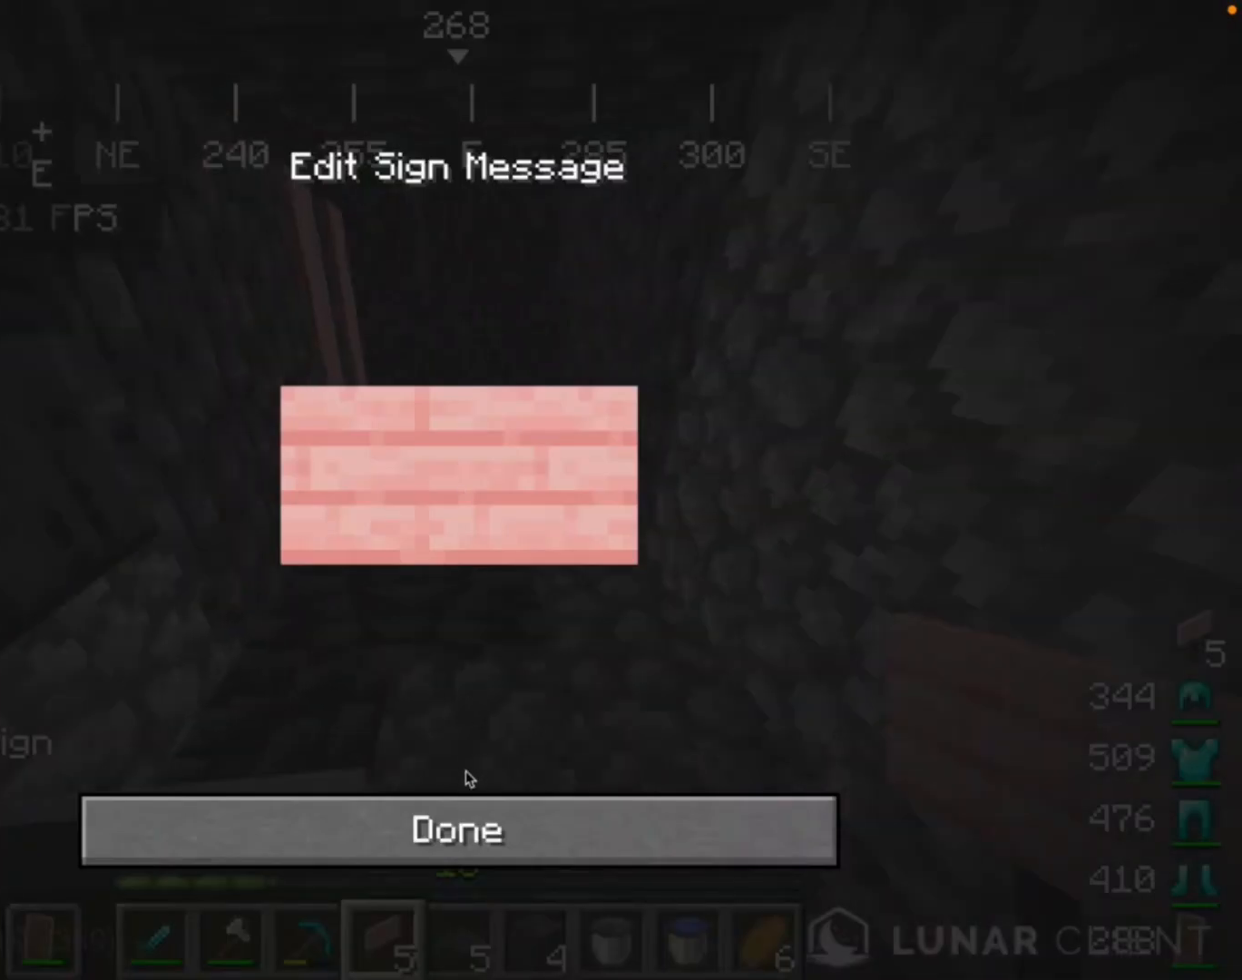
{"keys": [], "mouse": ["left"], "events": [[367, "mouse_left", "down"]]}
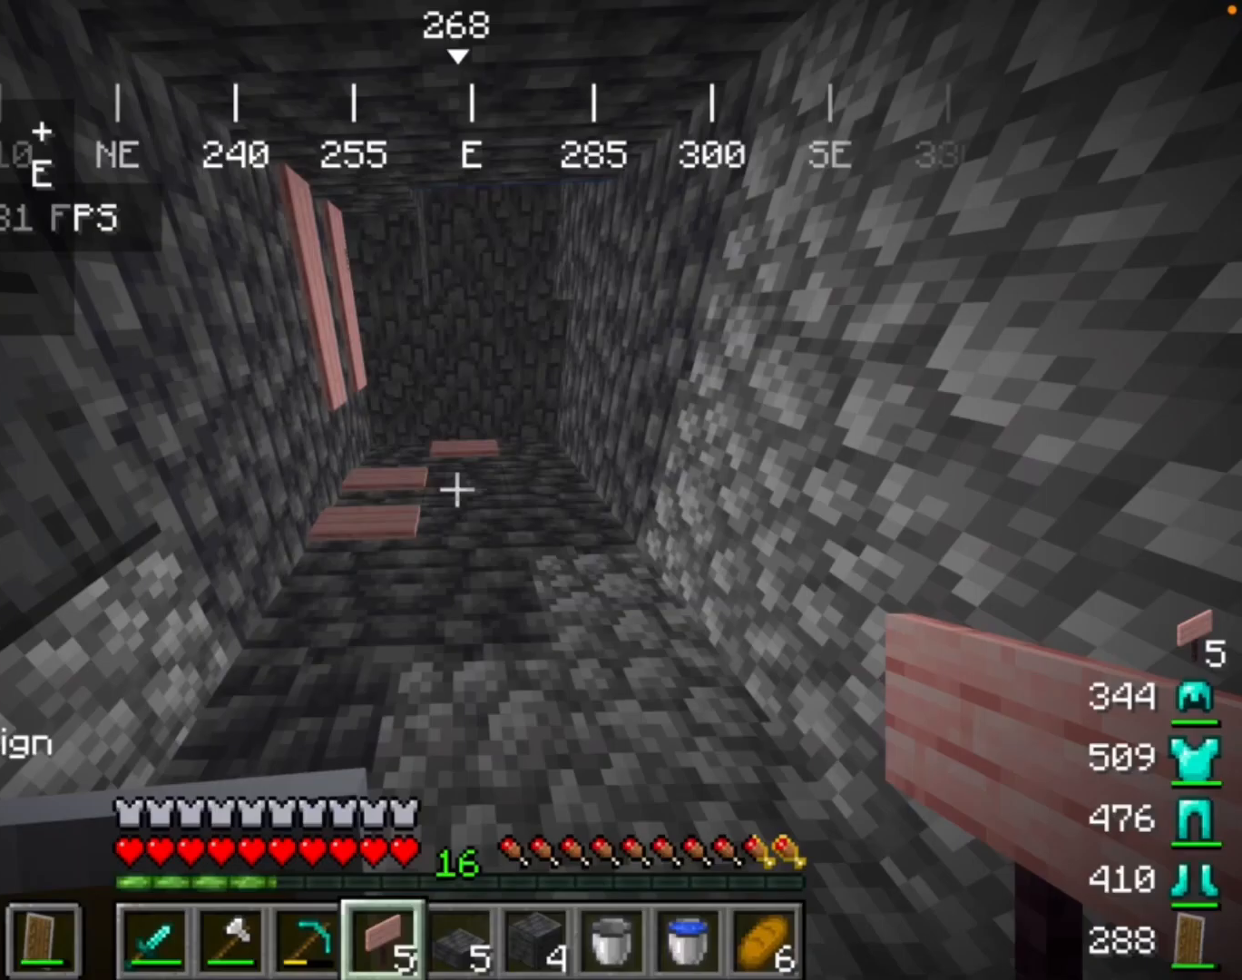
{"keys": [], "mouse": [], "events": [[33, "mouse_left", "up"]]}
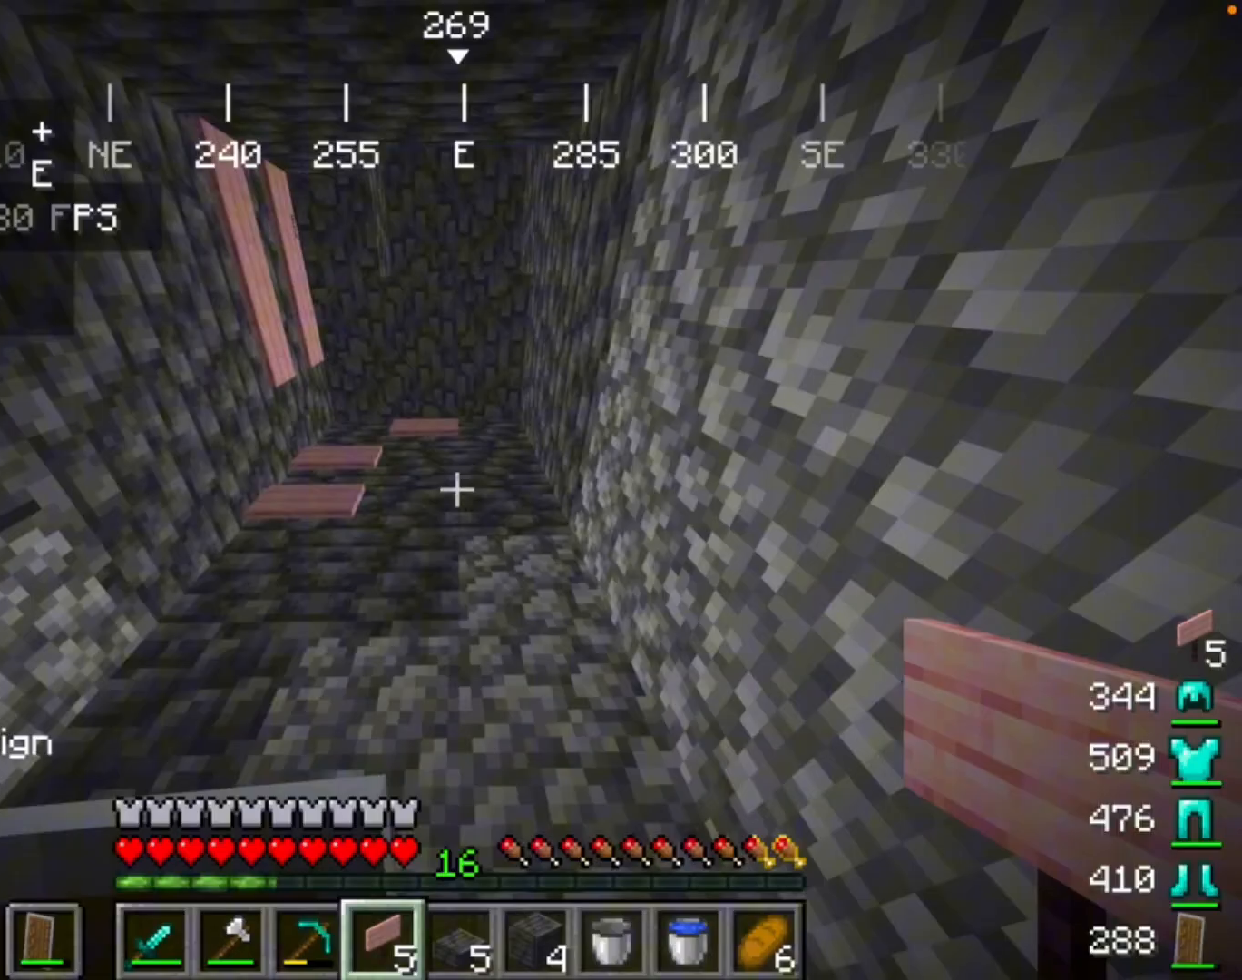
{"keys": [], "mouse": [], "events": []}
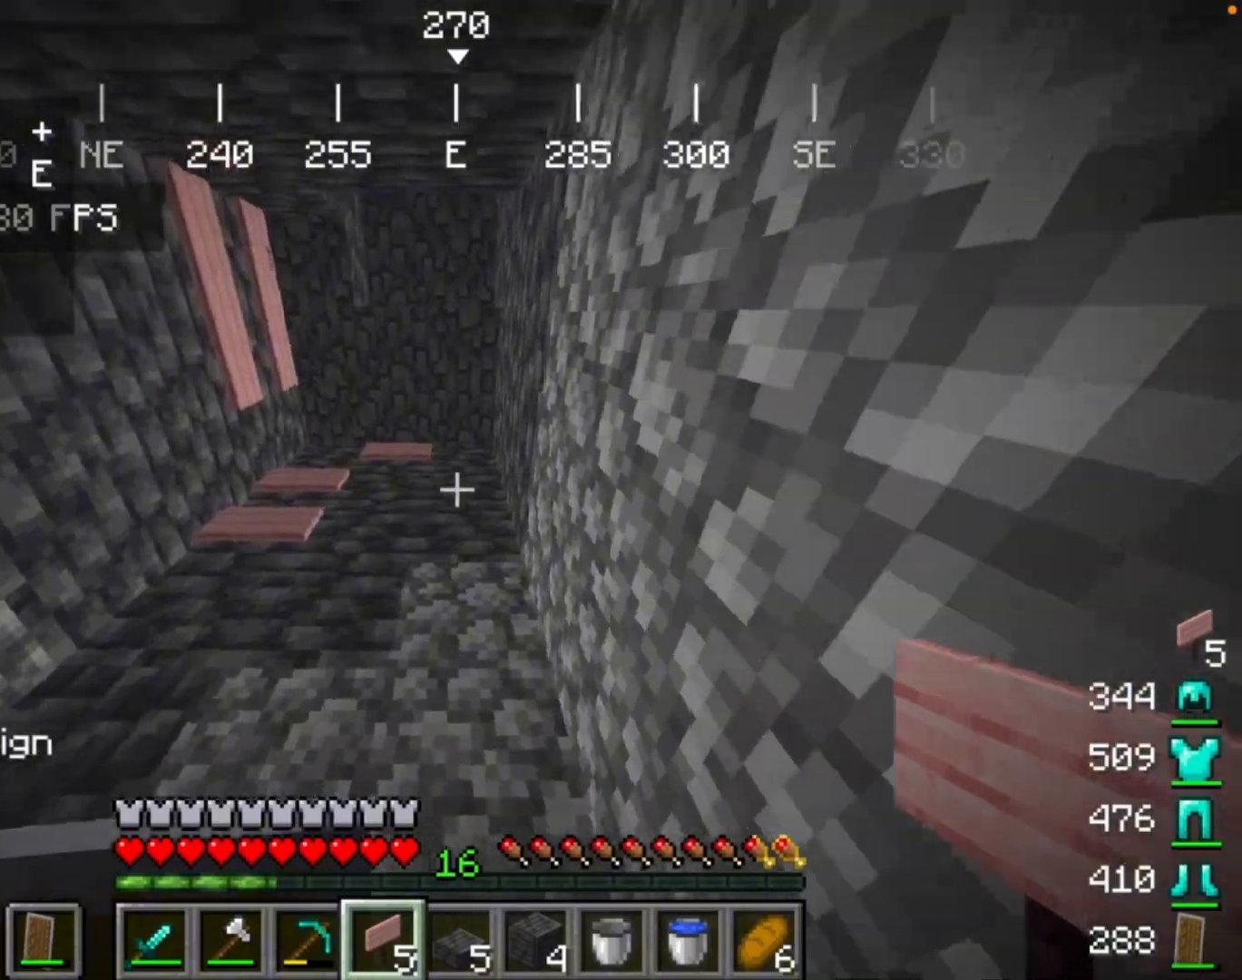
{"keys": [], "mouse": [], "events": [[167, "mouse_right", "down"], [200, "mouse_right", "up"]]}
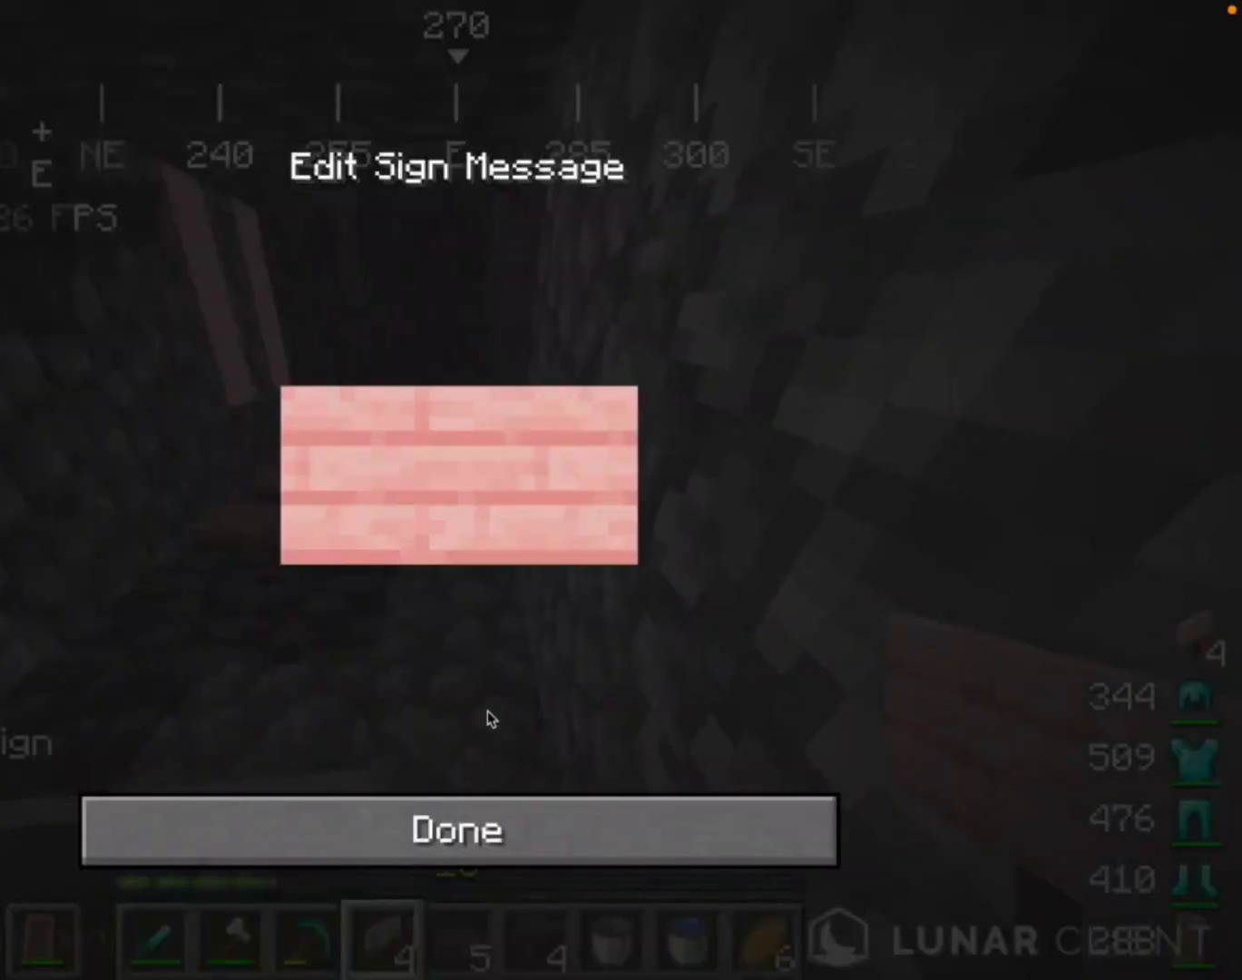
{"keys": [], "mouse": ["left"], "events": [[467, "mouse_left", "down"]]}
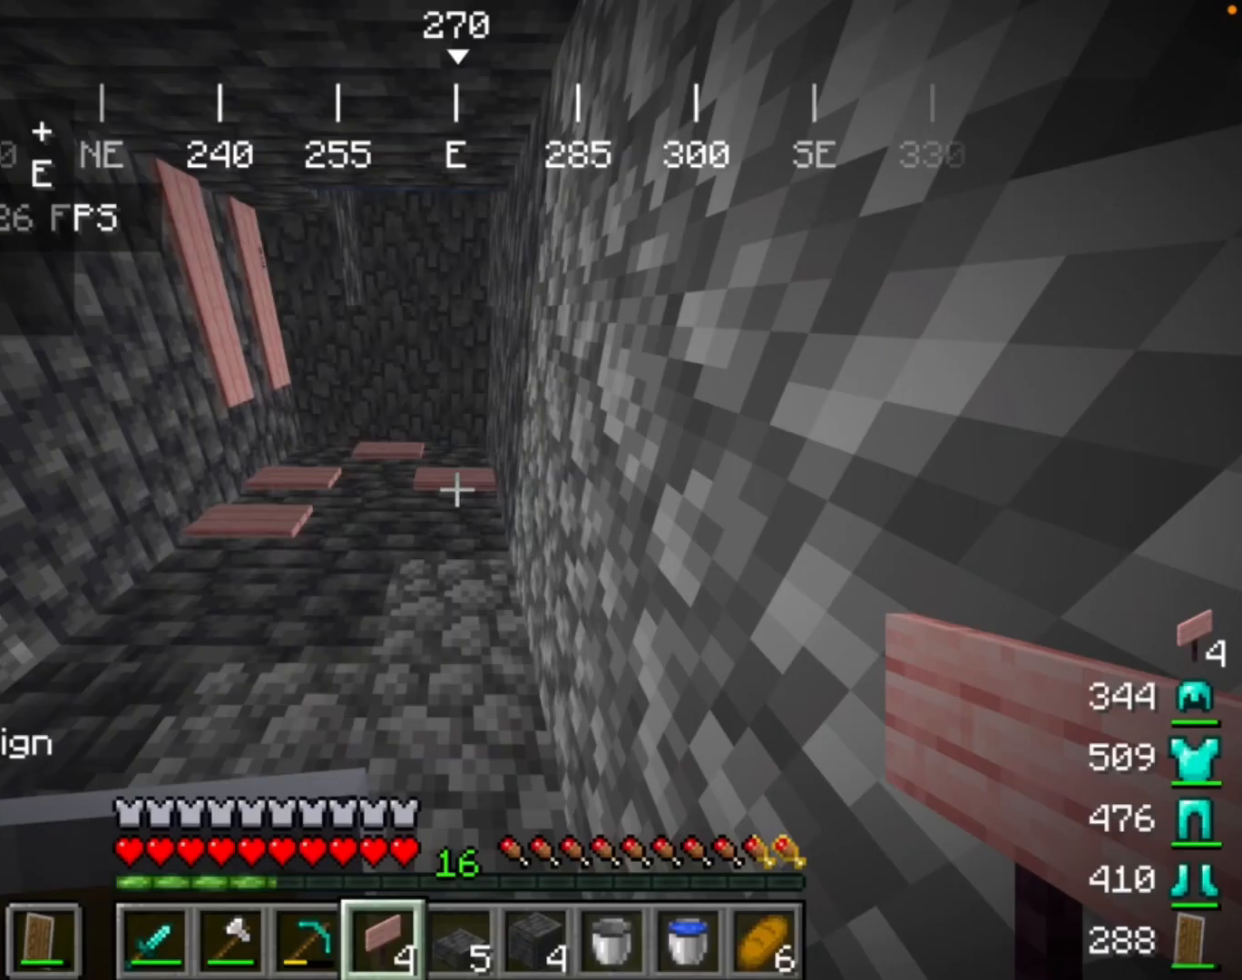
{"keys": [], "mouse": [], "events": [[133, "mouse_left", "up"]]}
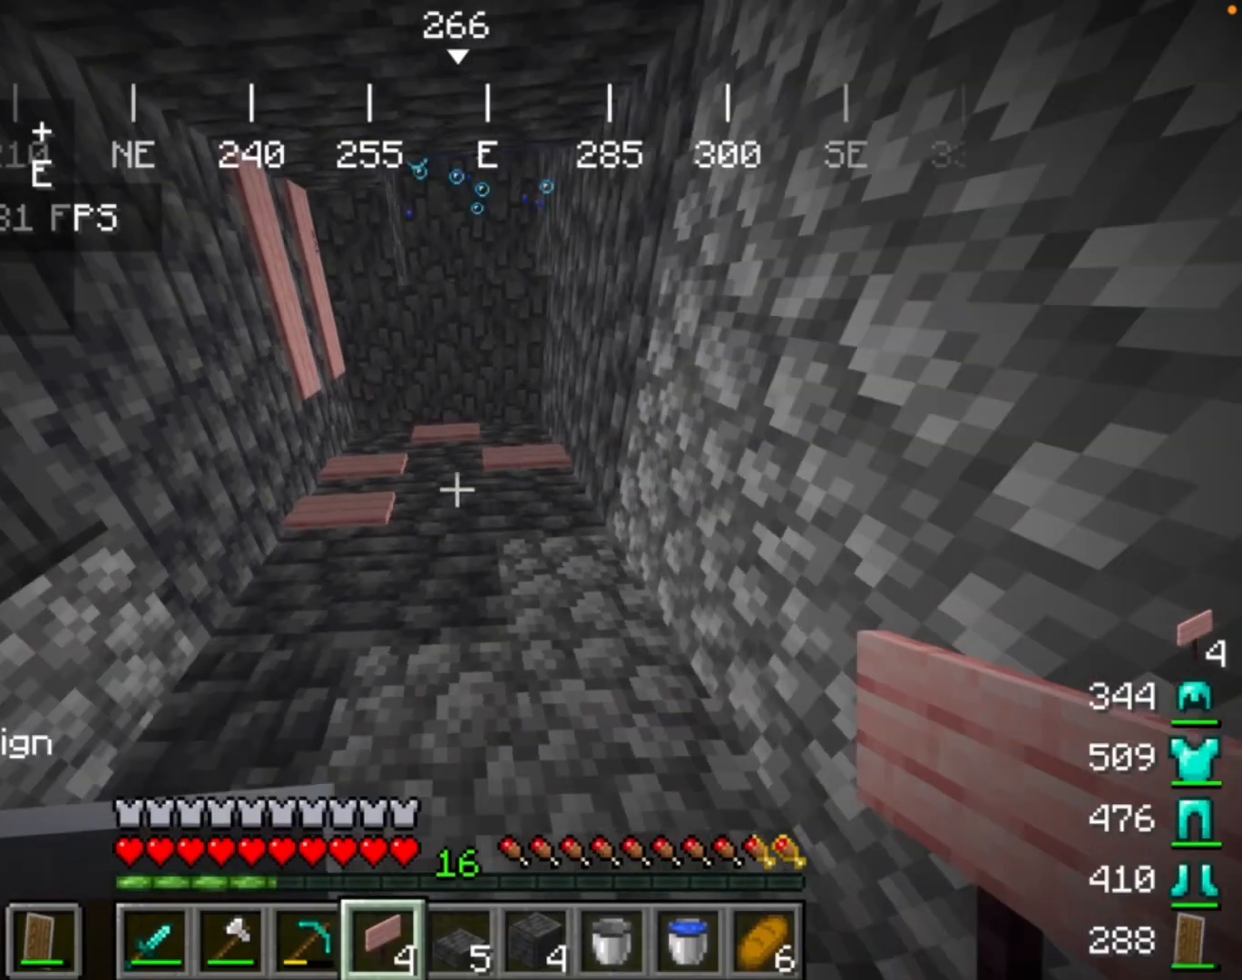
{"keys": [], "mouse": ["left"], "events": [[233, "mouse_left", "down"]]}
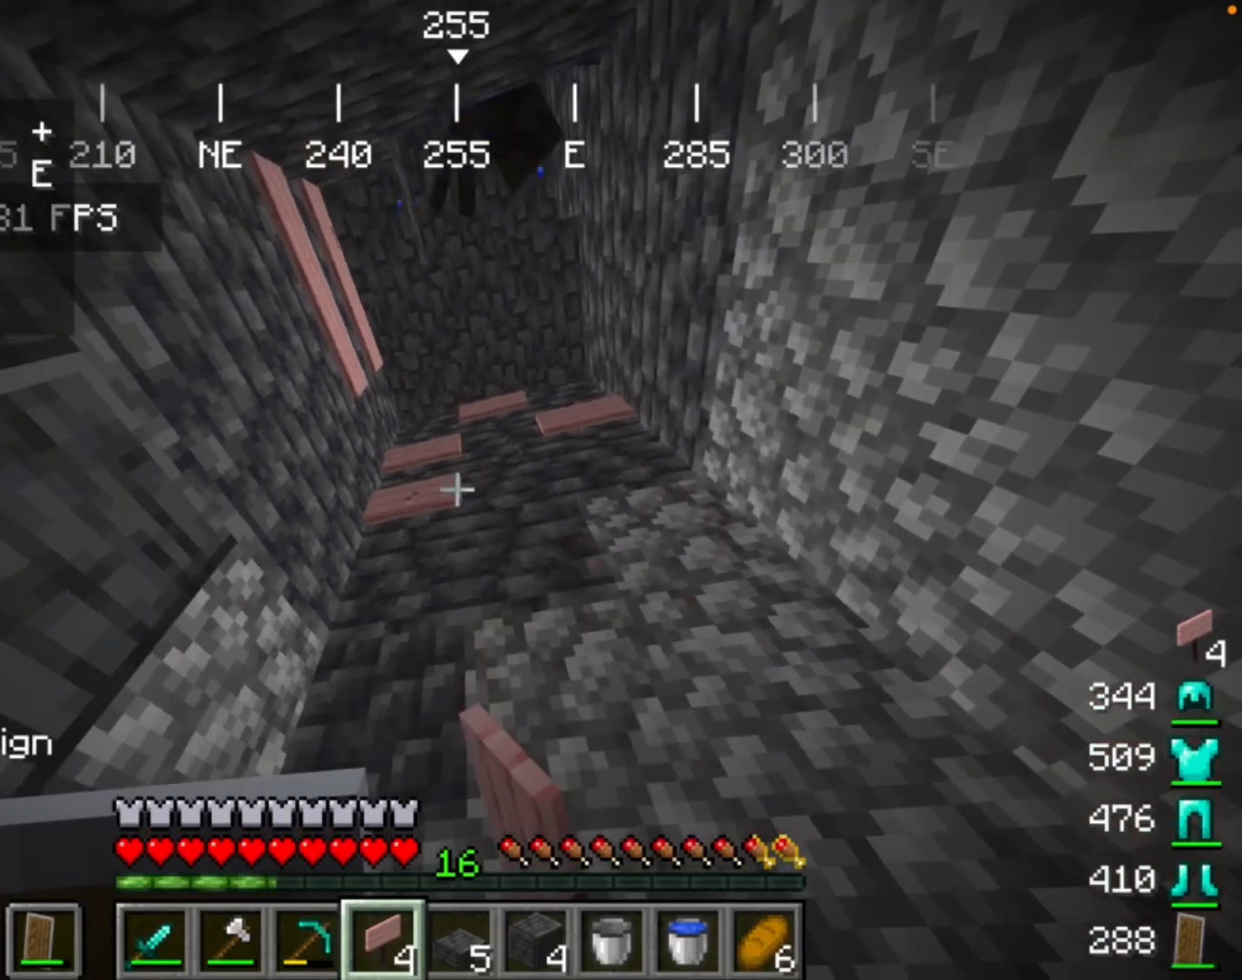
{"keys": [], "mouse": ["left"], "events": []}
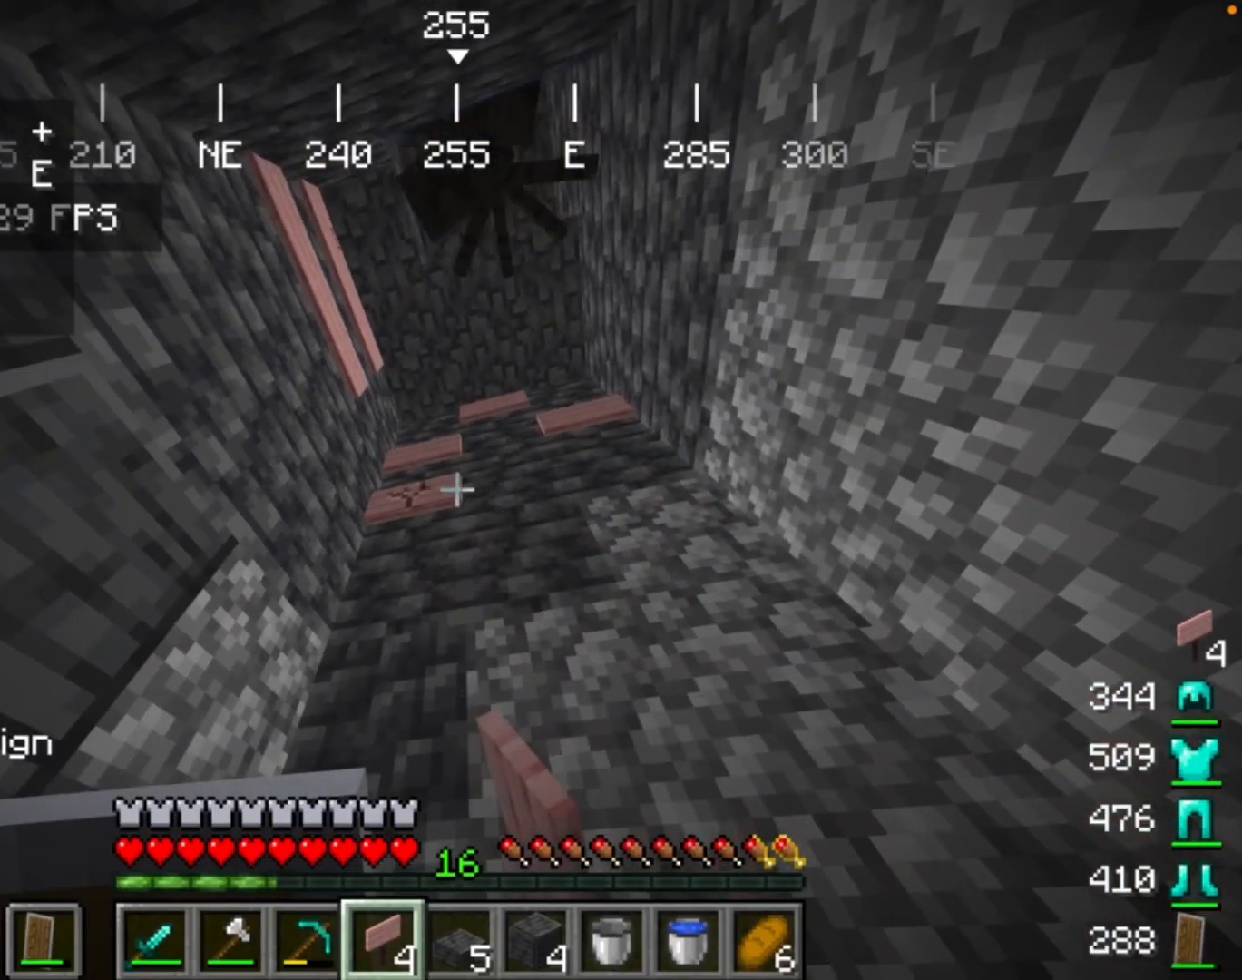
{"keys": [], "mouse": ["left"], "events": []}